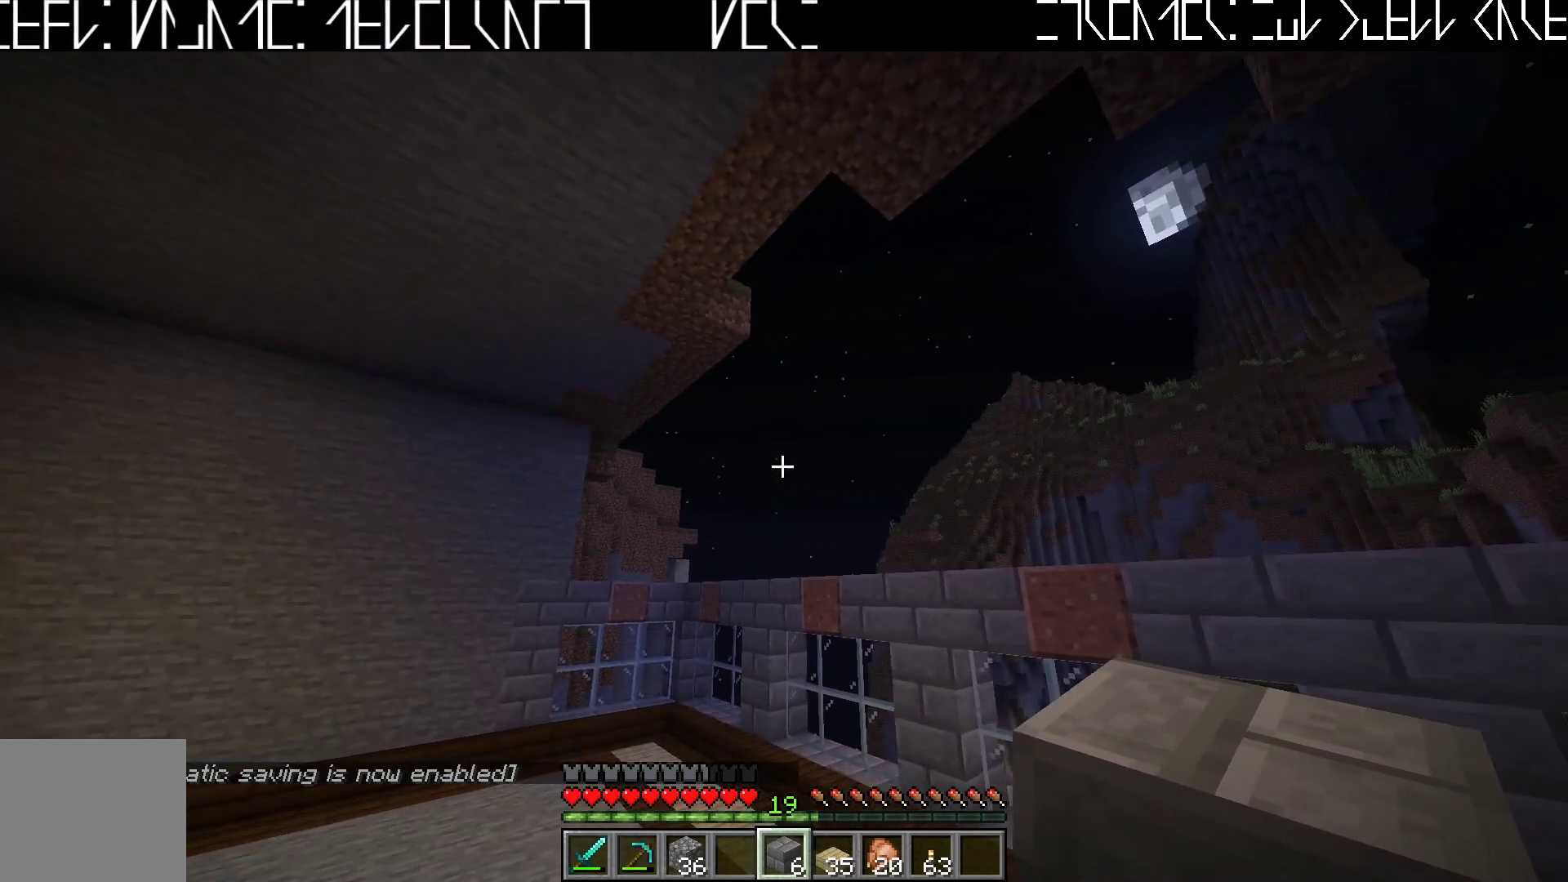
Gameplay with keyboard; each line is a JSON object with the keys held at the frame after it. "events" lists presses ("down") and releases ("up") of "a", "ctrl", "d", "e", "q", "s", "shift", "space" and "w" between this image and that frame as [ms after this image, input, new state], when the widget could be followed in between. No other keys are recorded. Mouse input is not recorded.
{"keys": ["w"], "events": [[500, "w", "down"]]}
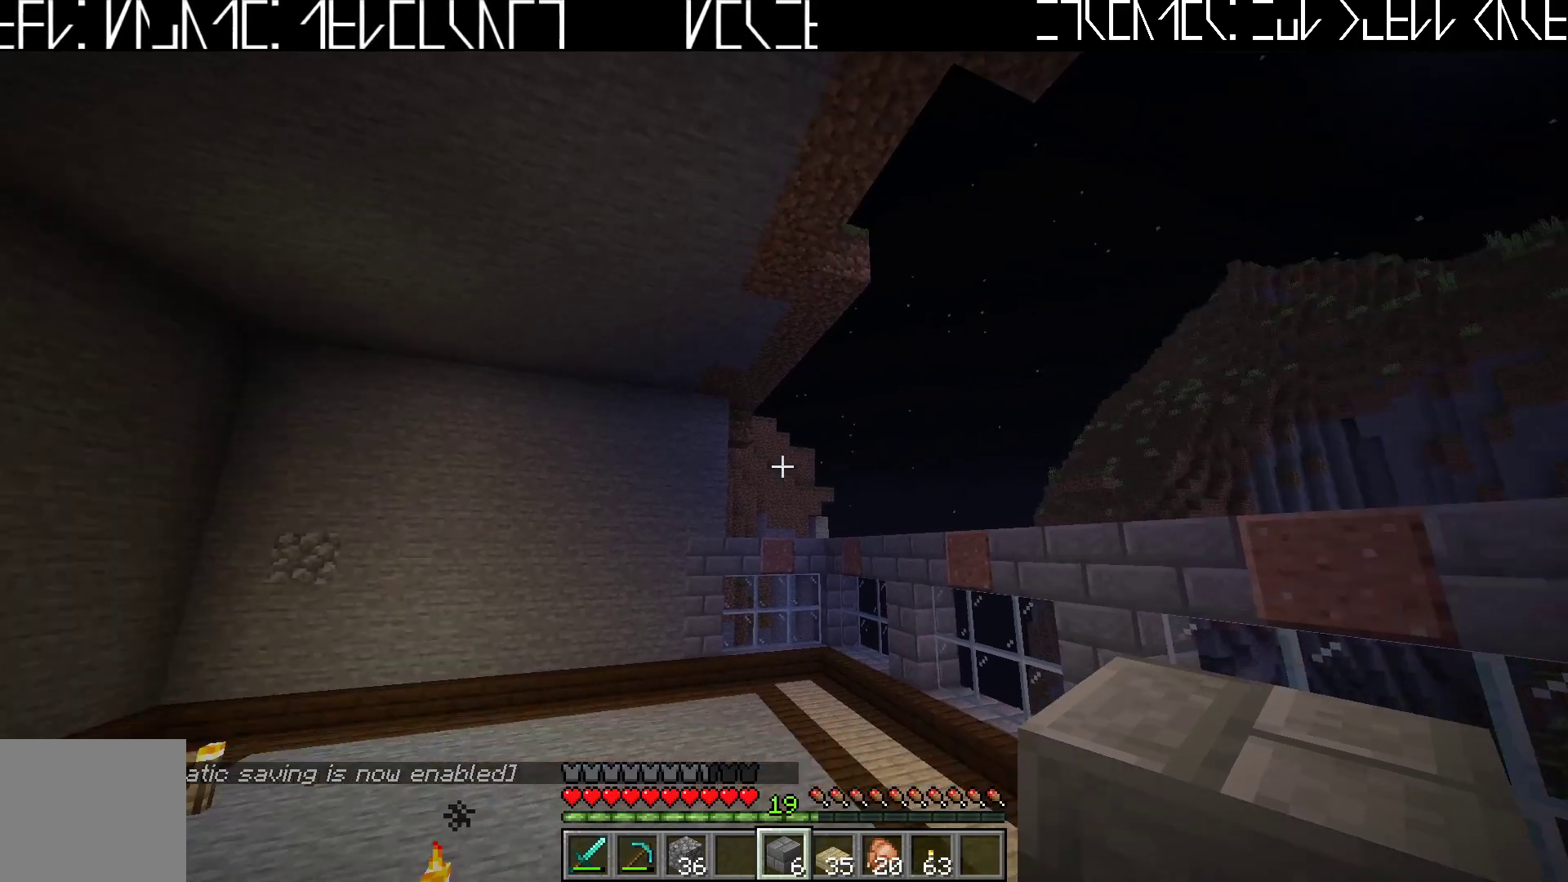
{"keys": ["w"], "events": [[300, "ctrl", "down"], [417, "ctrl", "up"]]}
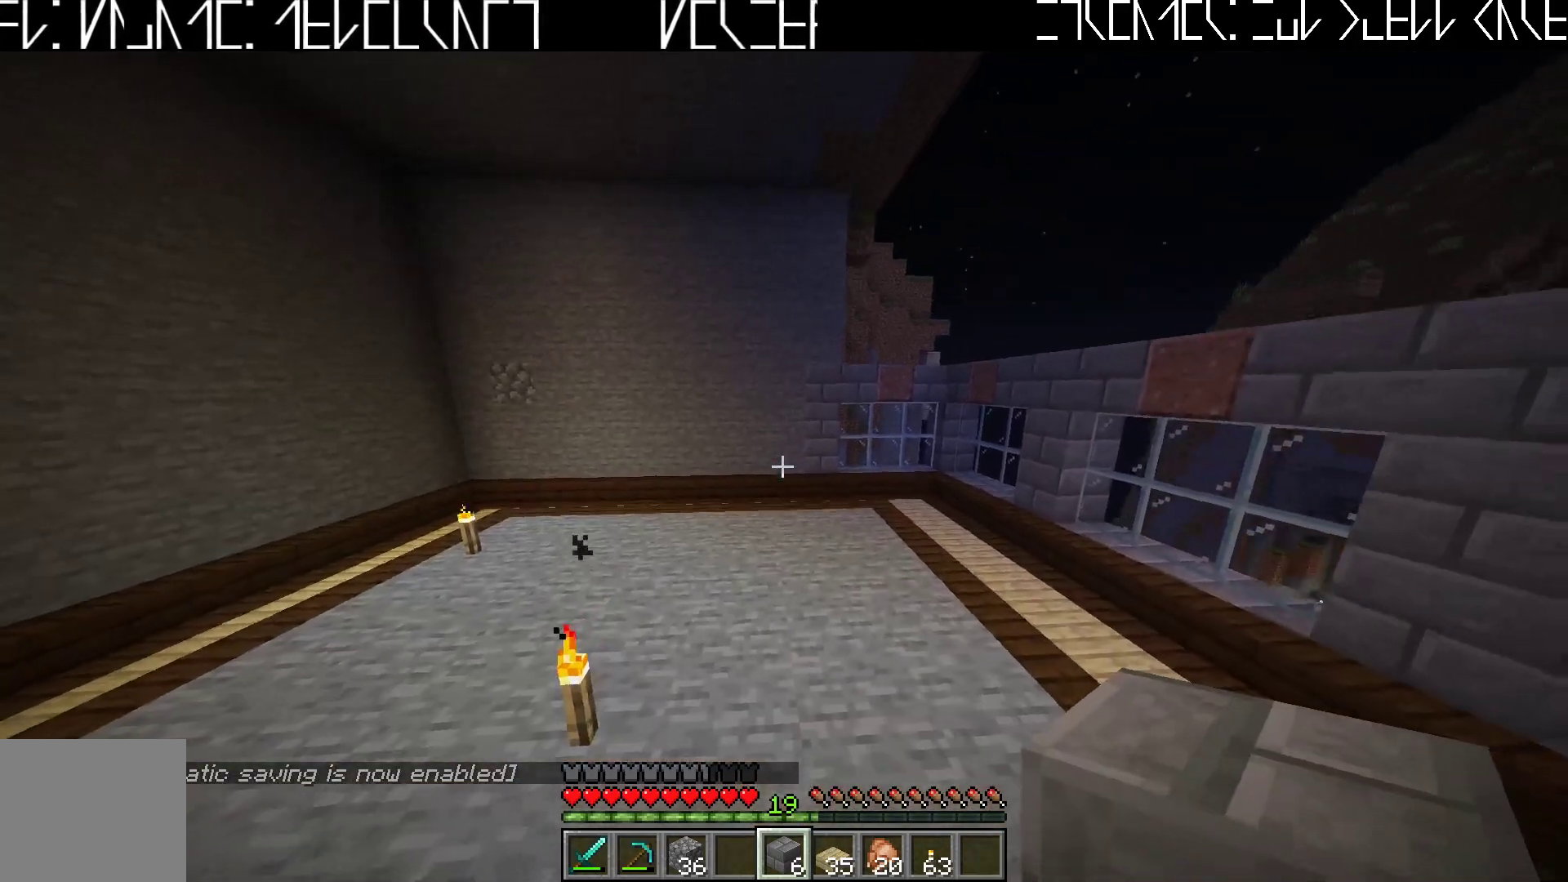
{"keys": ["w"], "events": [[233, "space", "down"], [367, "space", "up"]]}
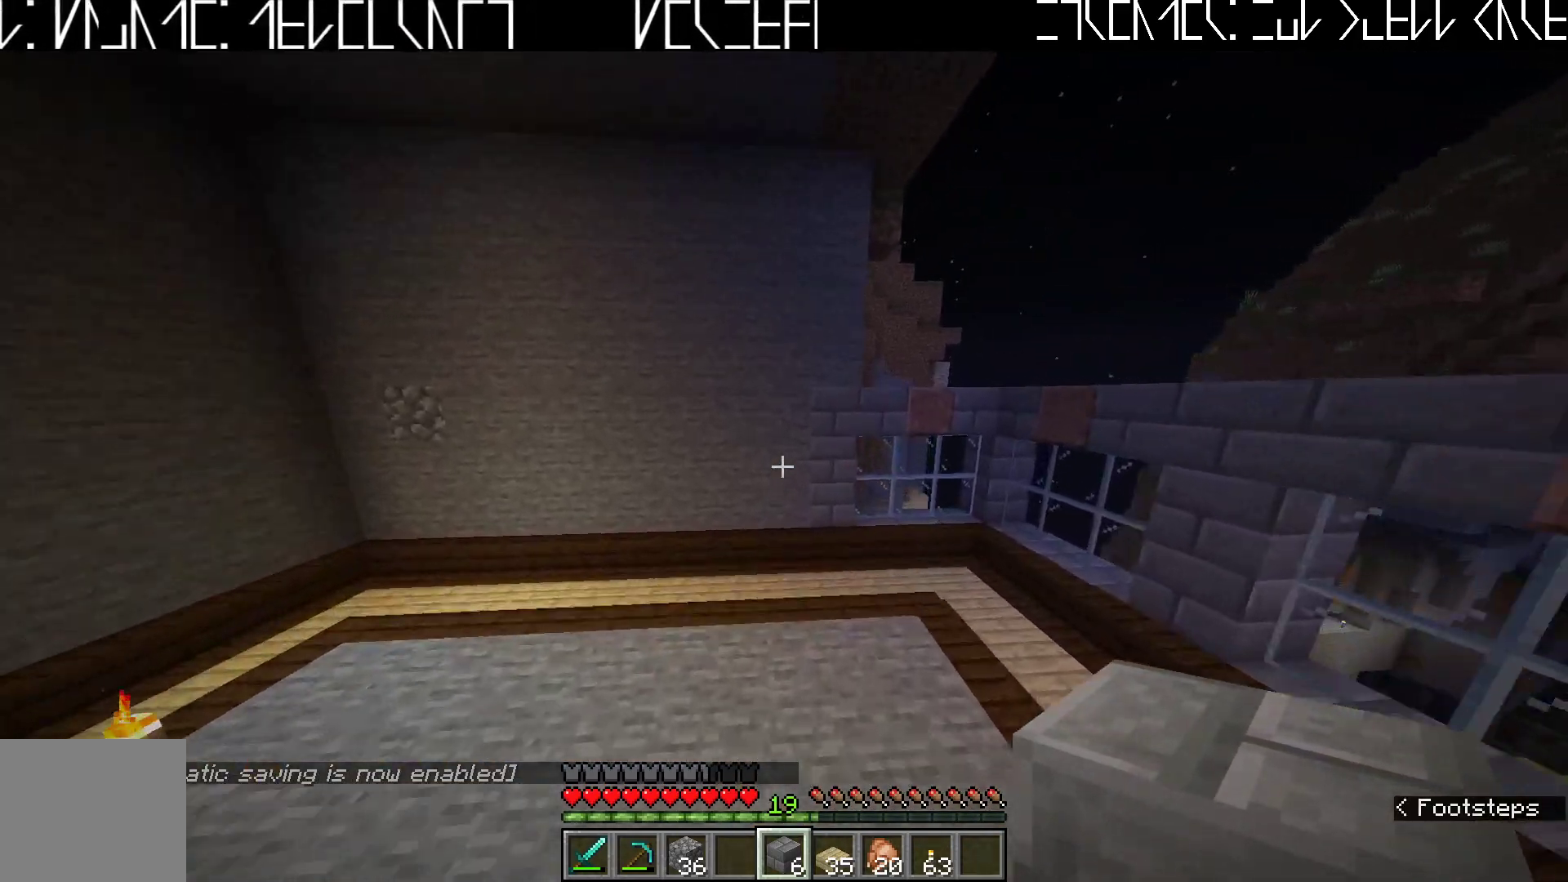
{"keys": [], "events": [[350, "w", "up"]]}
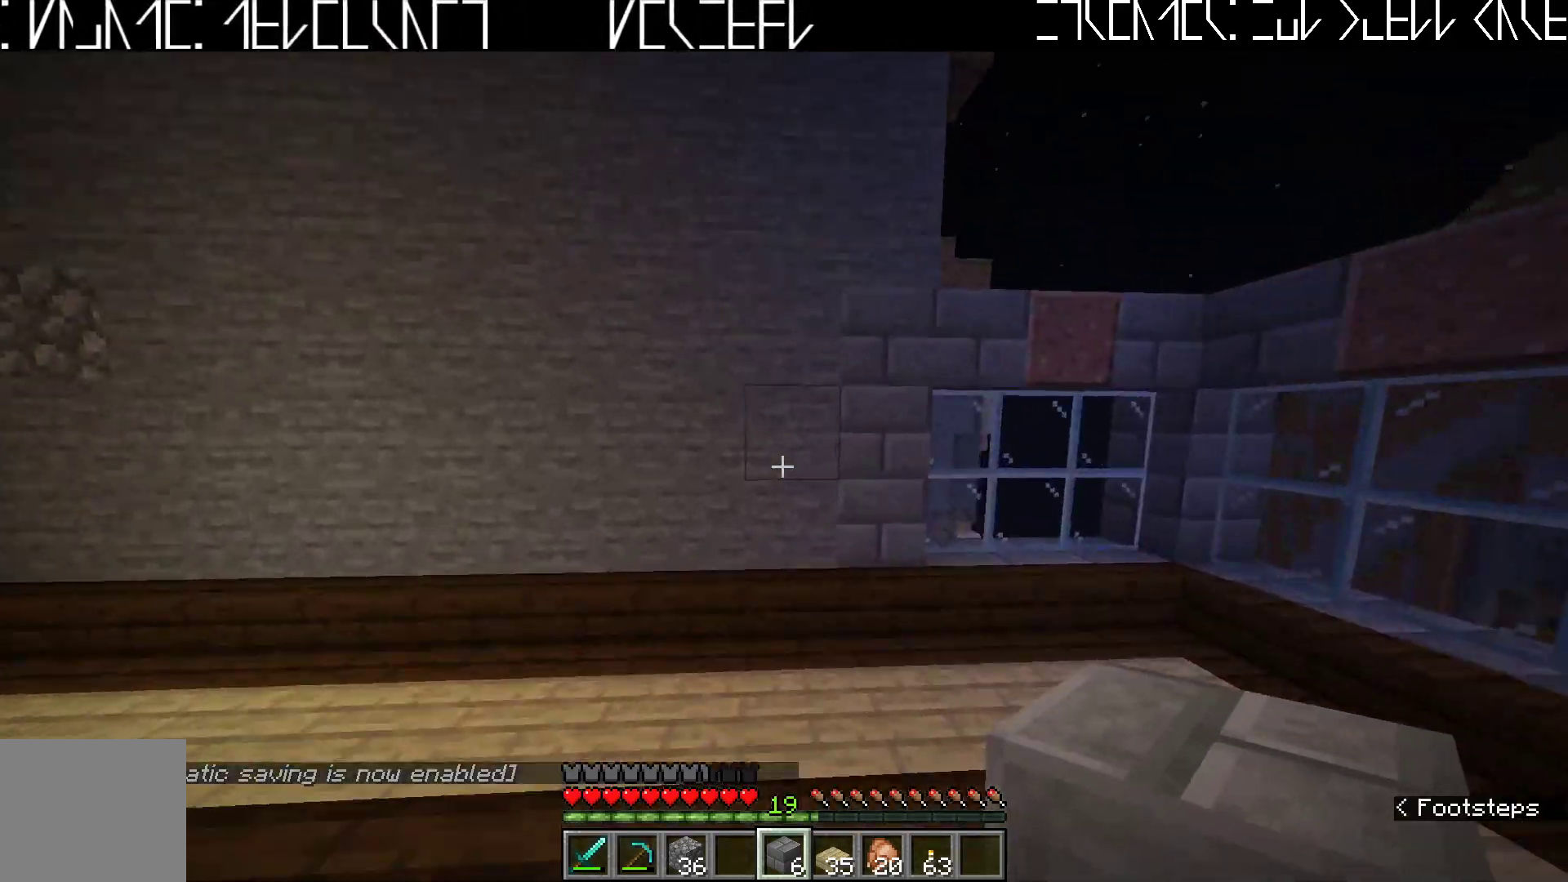
{"keys": ["w"], "events": [[317, "w", "down"]]}
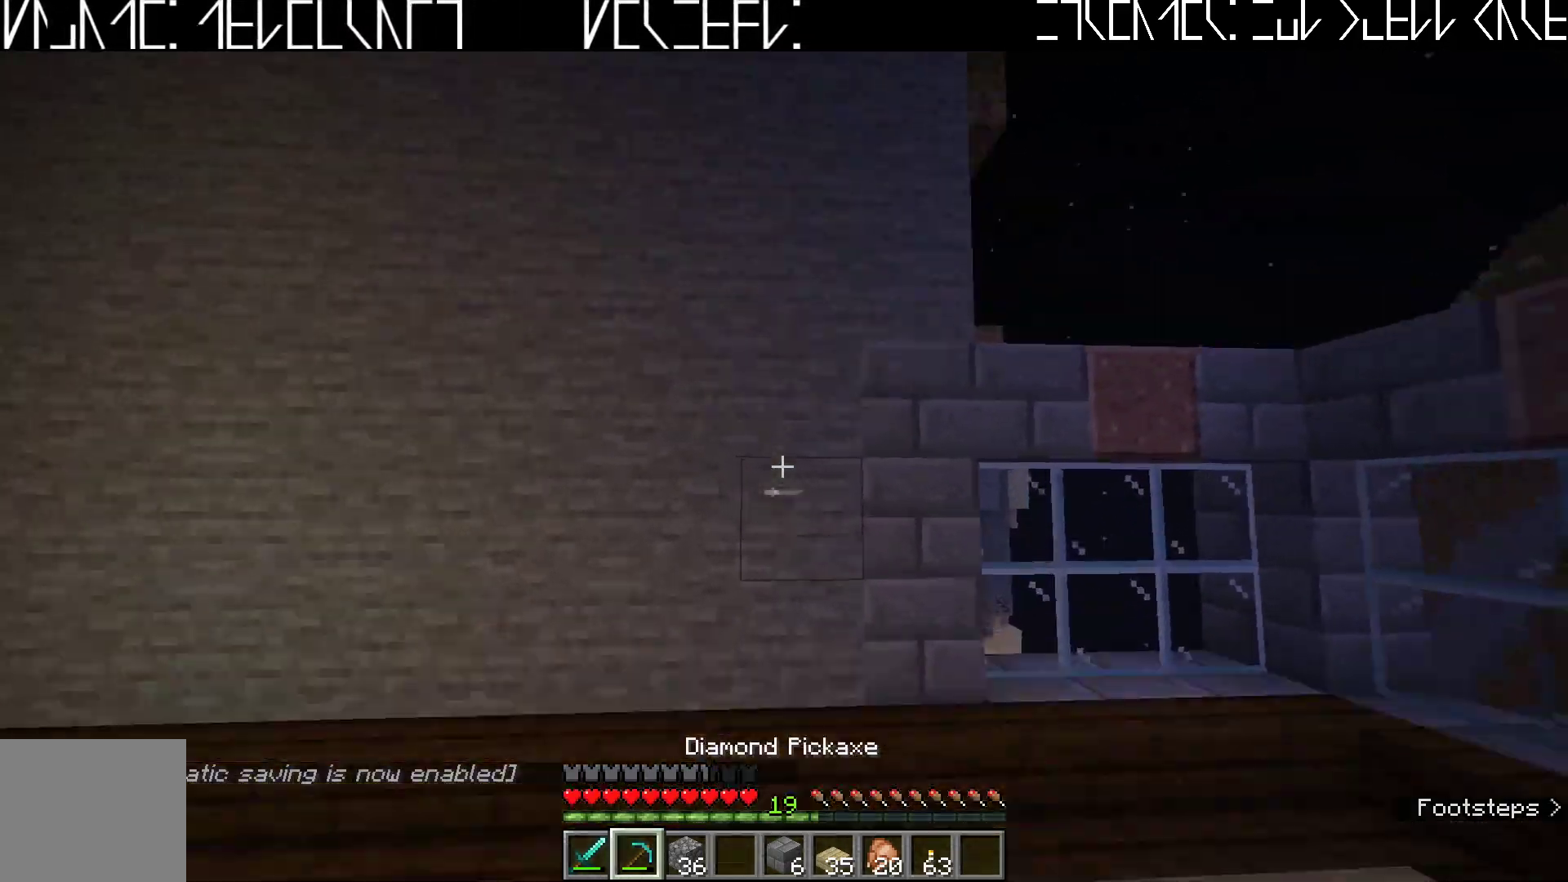
{"keys": [], "events": [[233, "w", "up"]]}
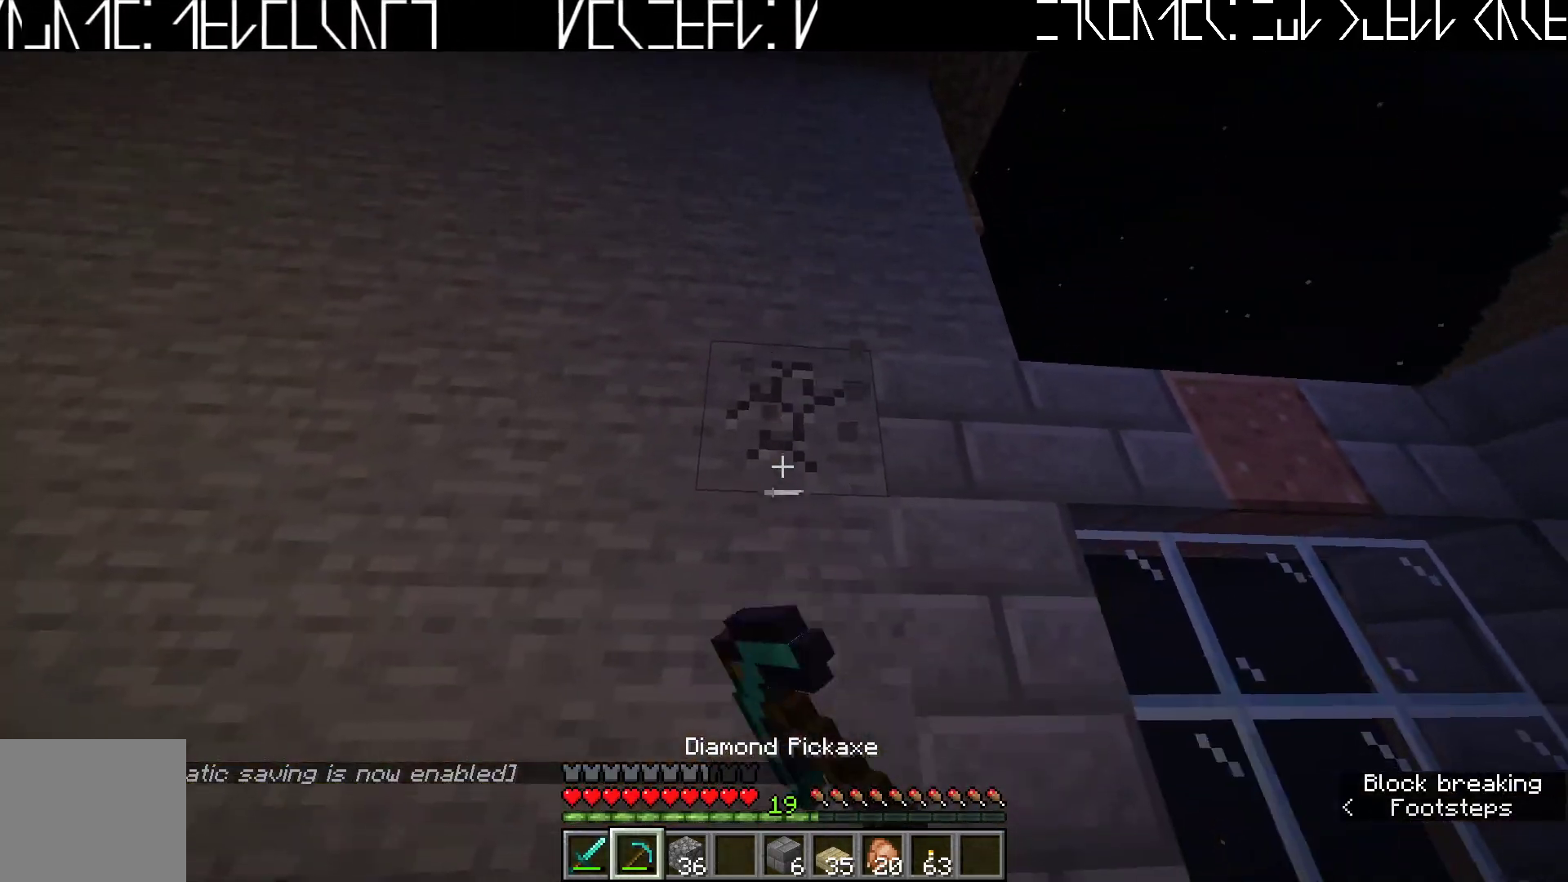
{"keys": [], "events": []}
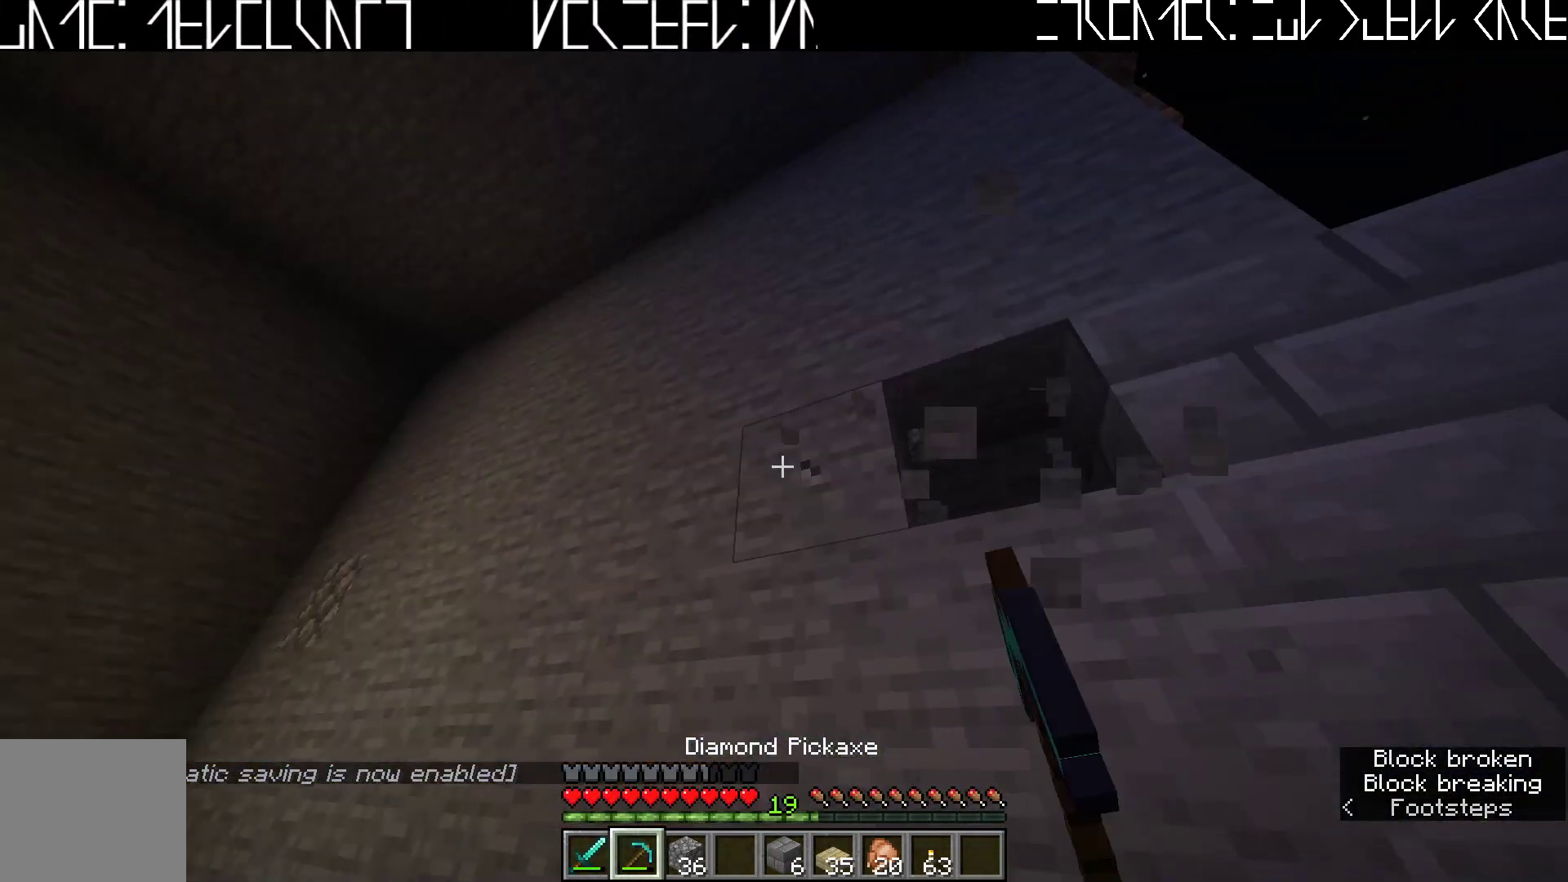
{"keys": [], "events": [[233, "a", "down"], [450, "a", "up"]]}
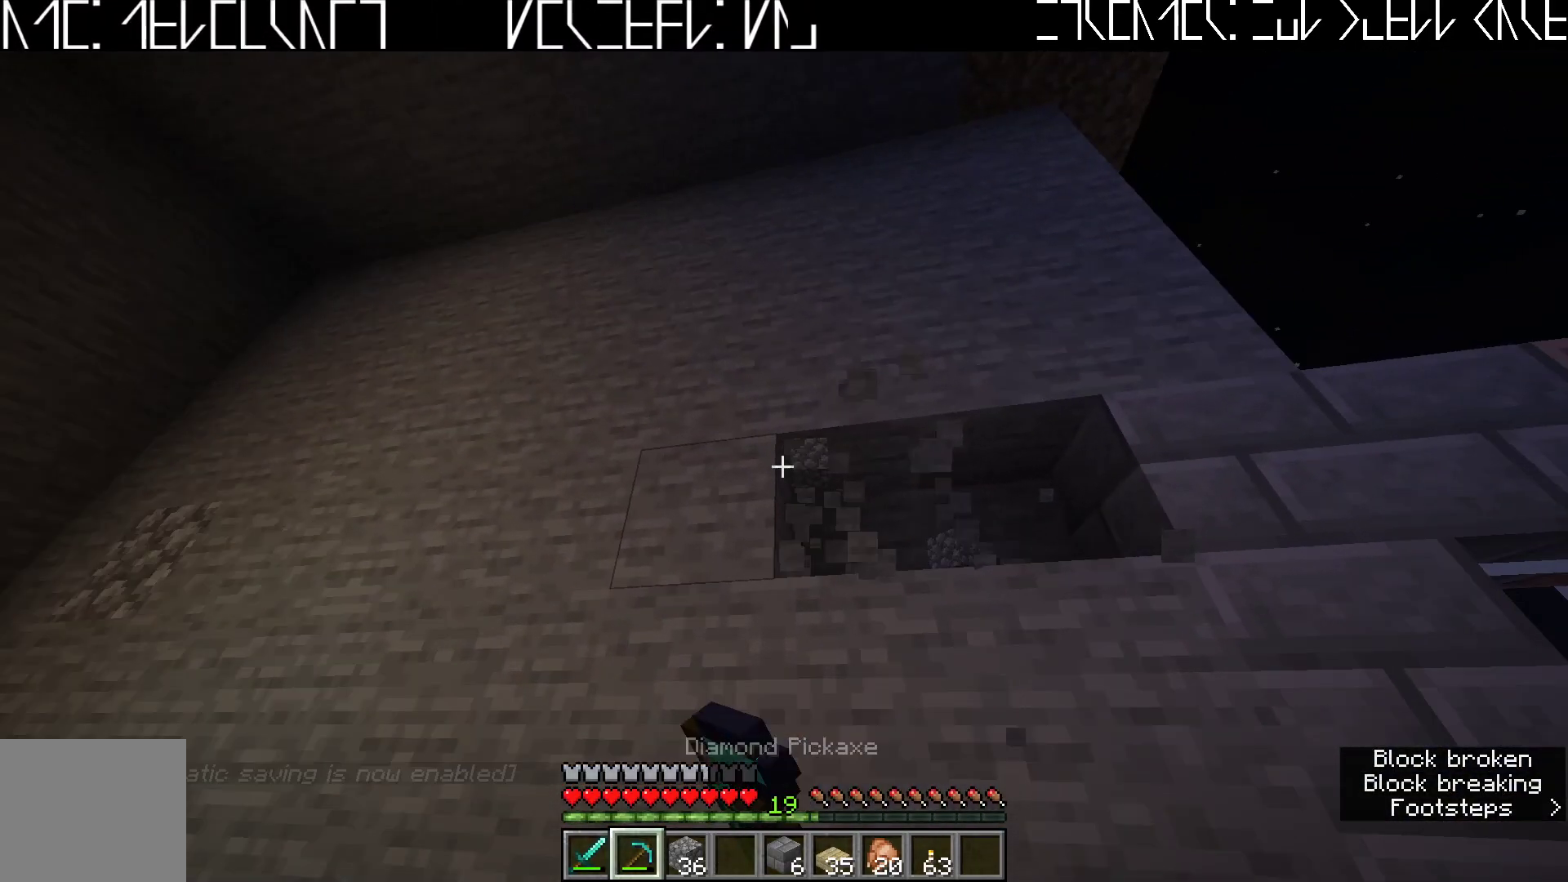
{"keys": ["a"], "events": [[367, "a", "down"]]}
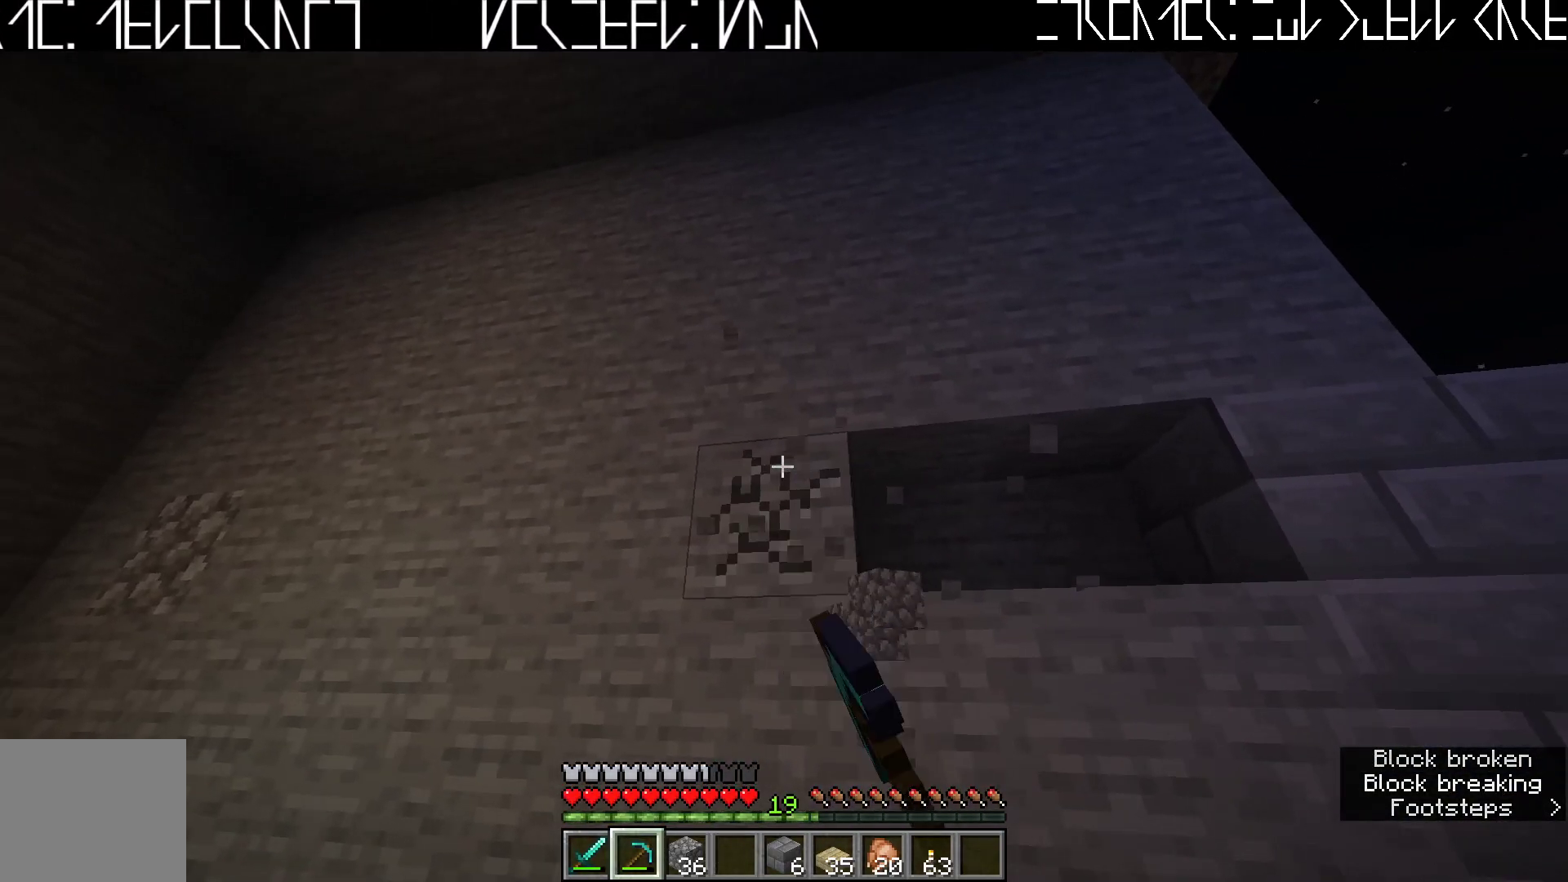
{"keys": ["a"], "events": [[83, "a", "up"], [417, "a", "down"]]}
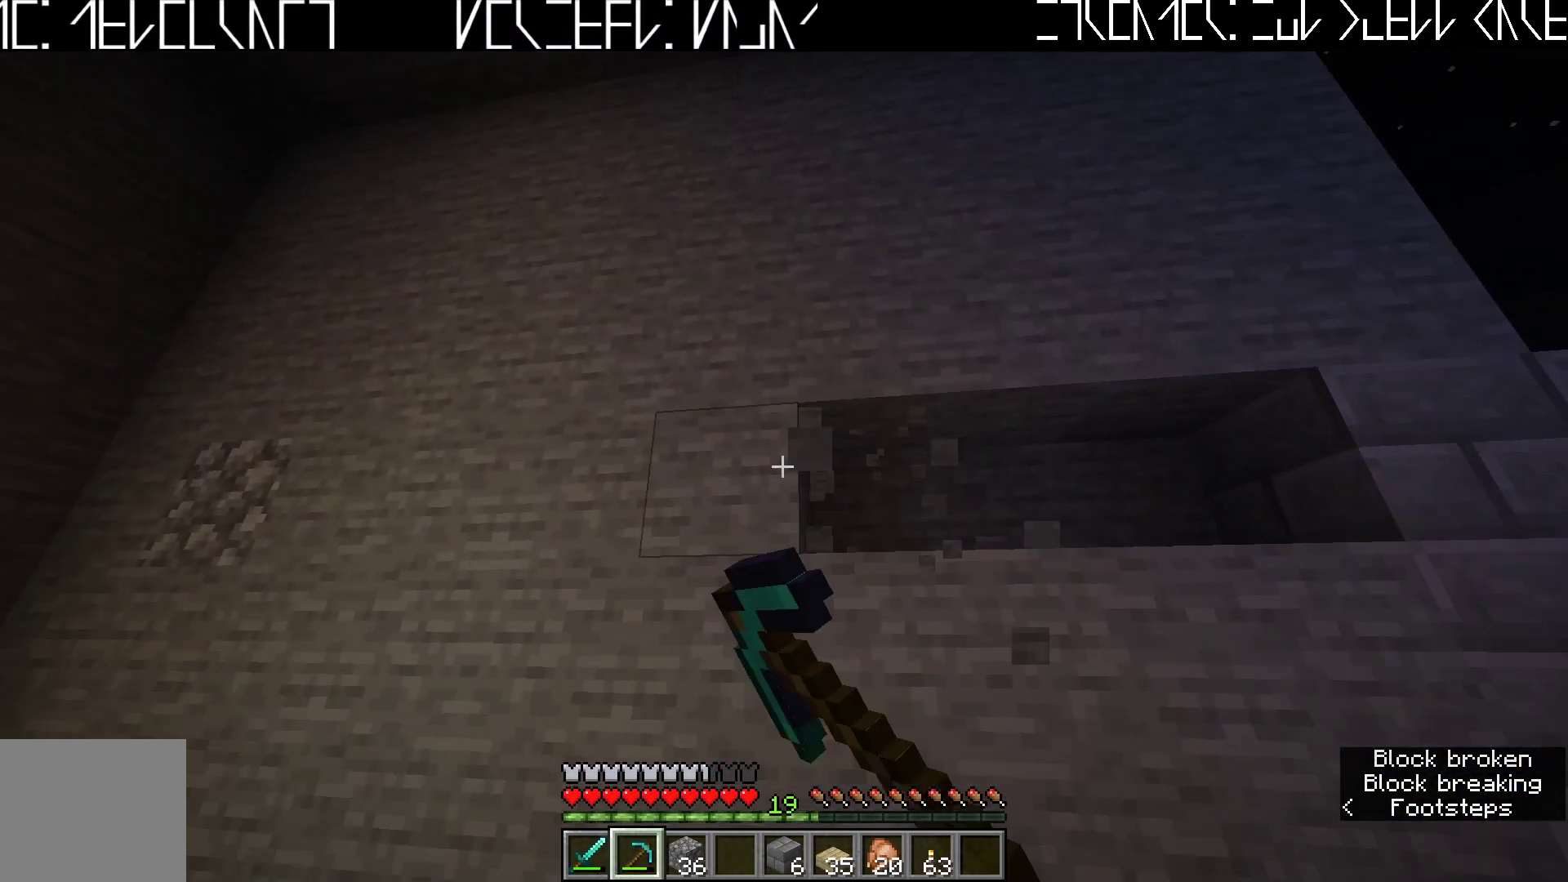
{"keys": ["a"], "events": [[117, "a", "up"], [500, "a", "down"]]}
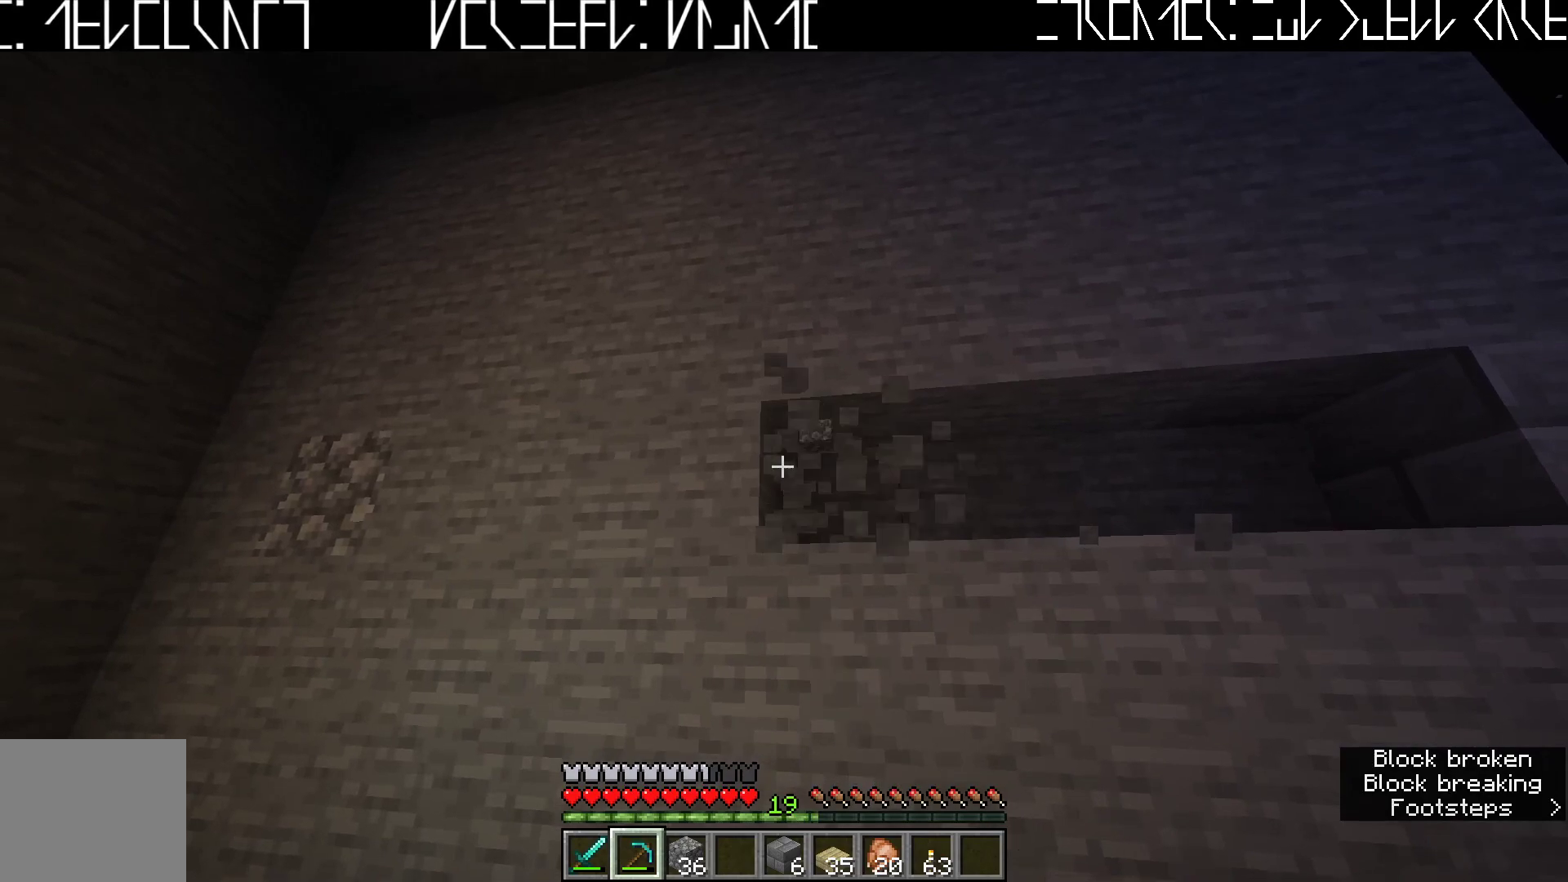
{"keys": [], "events": [[183, "a", "up"]]}
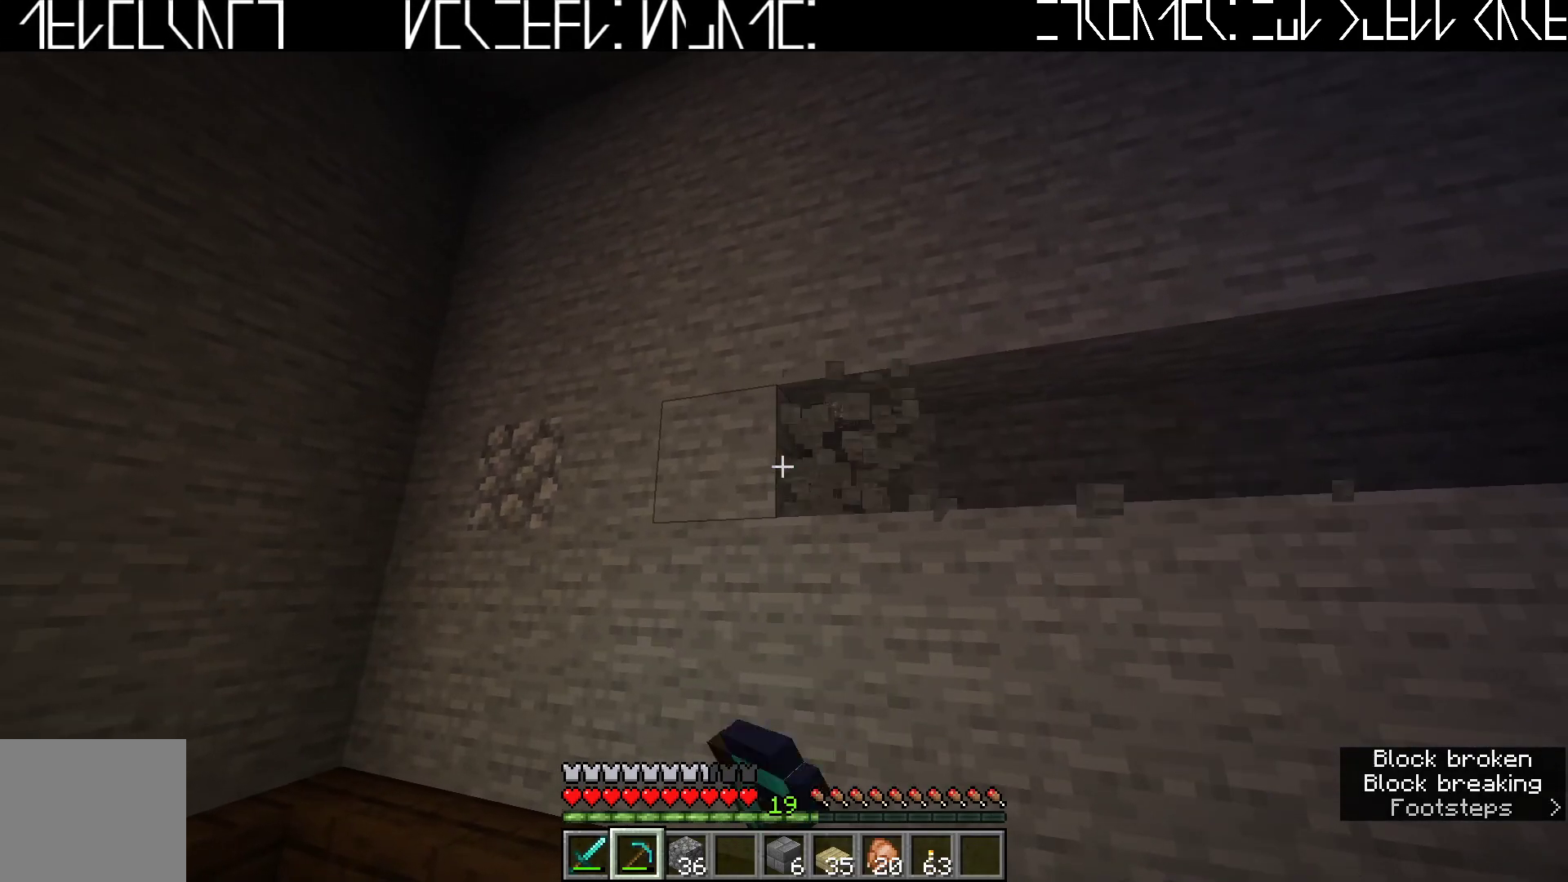
{"keys": [], "events": [[67, "a", "down"], [183, "w", "down"], [250, "a", "up"], [267, "w", "up"]]}
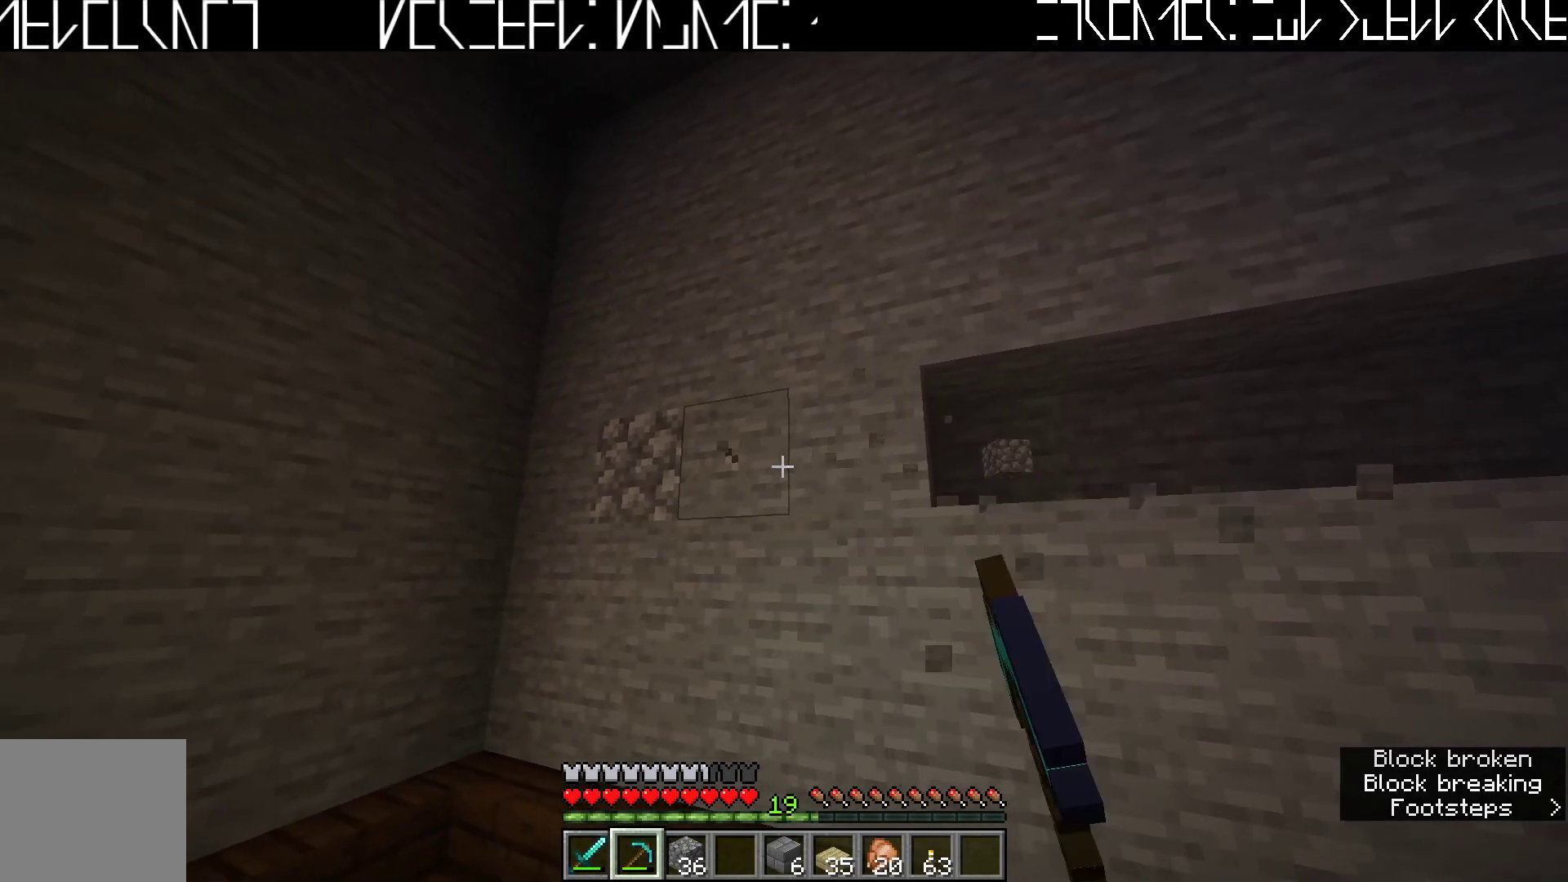
{"keys": [], "events": [[200, "w", "down"], [300, "w", "up"]]}
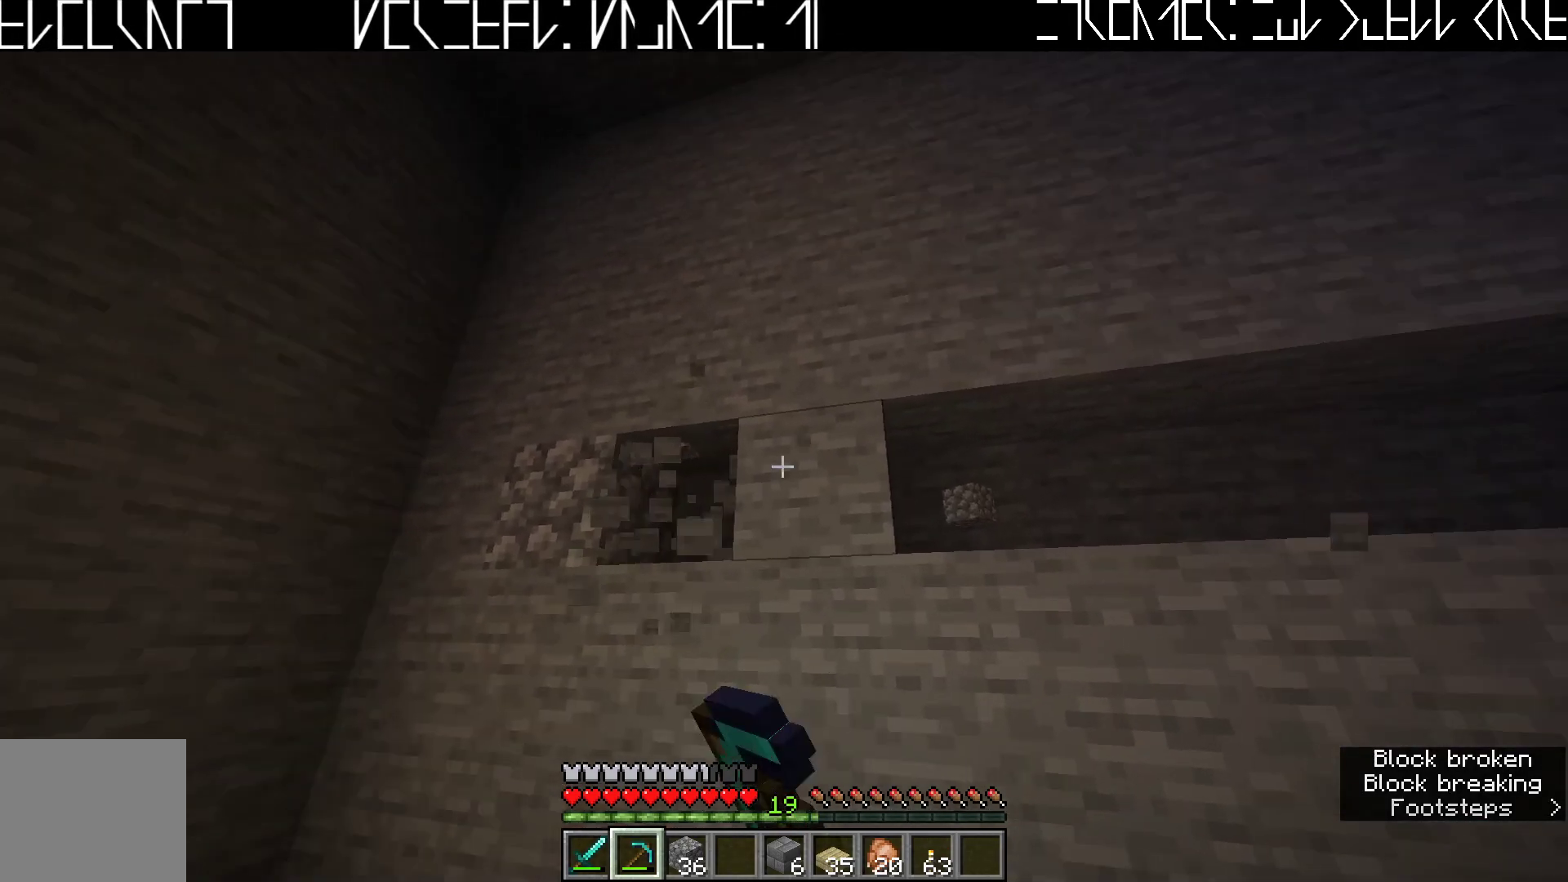
{"keys": [], "events": []}
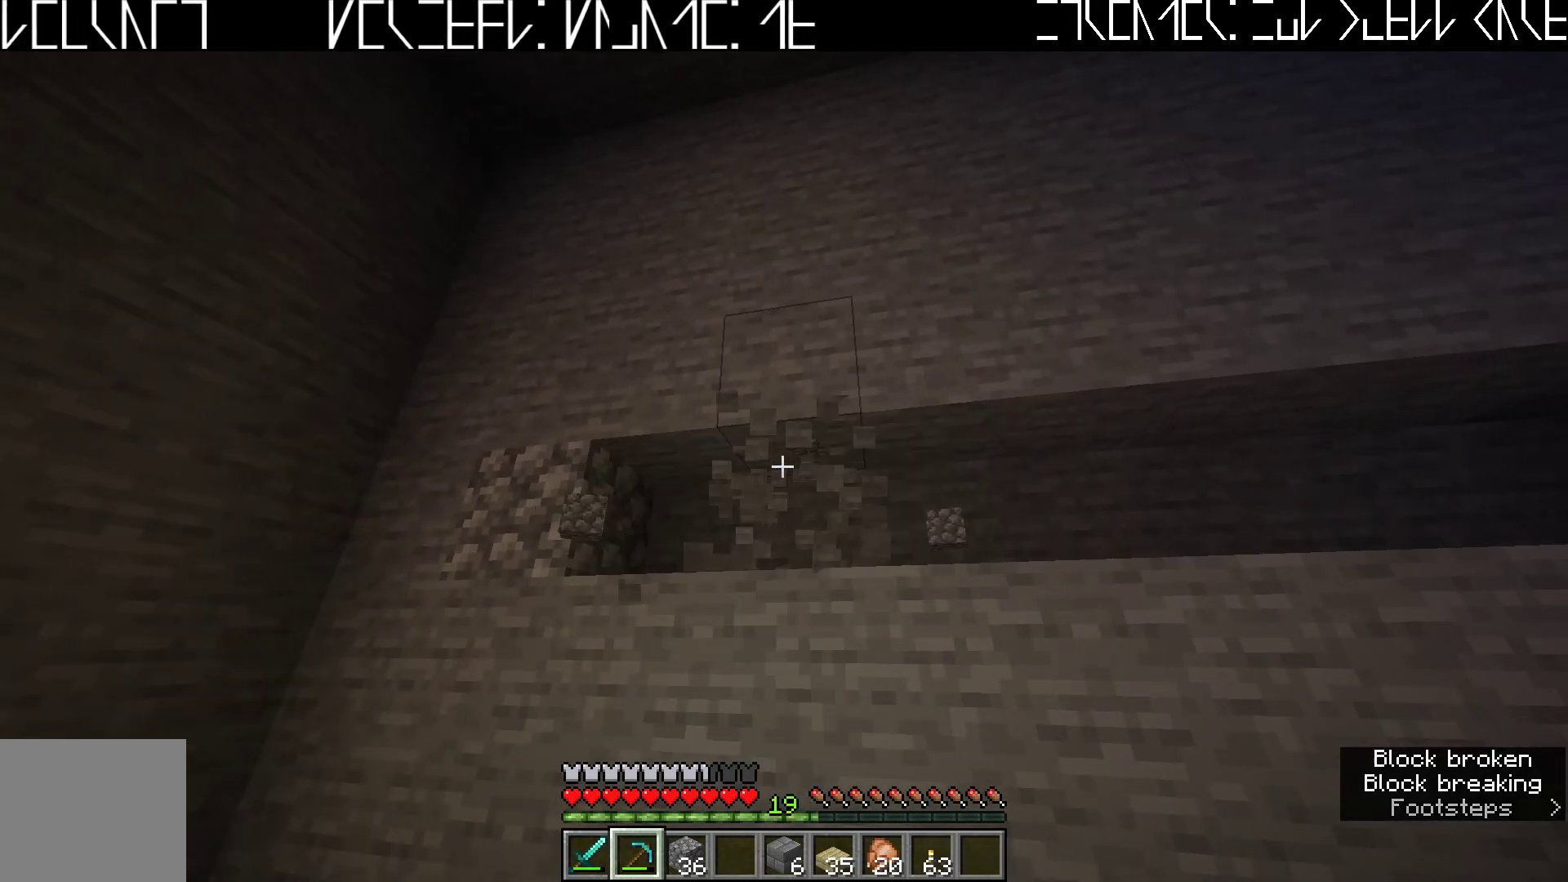
{"keys": [], "events": [[33, "a", "down"], [150, "a", "up"], [150, "w", "down"], [200, "w", "up"]]}
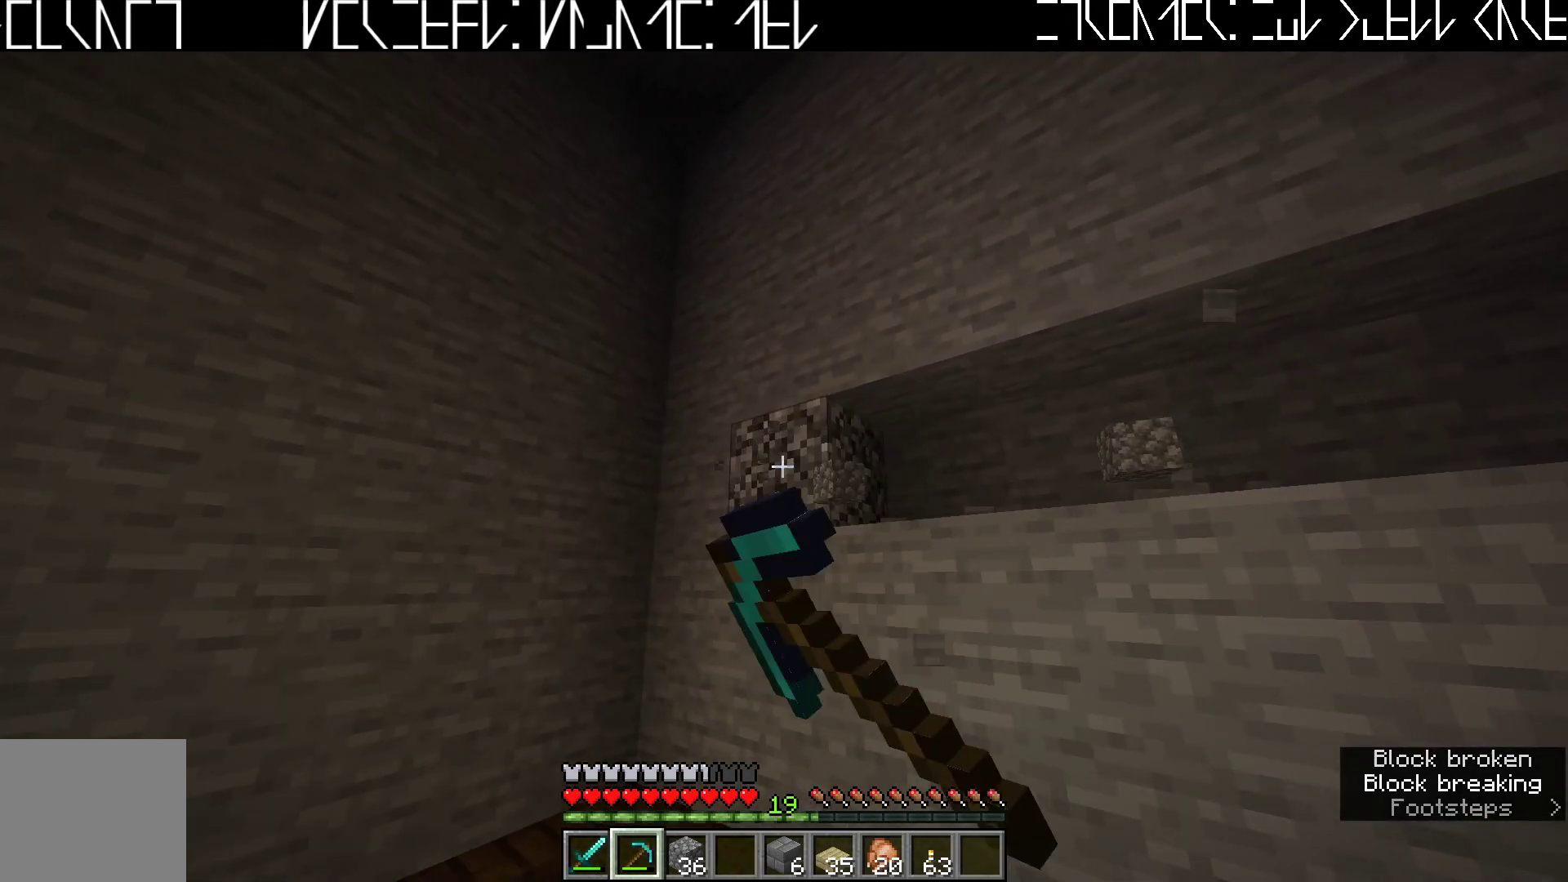
{"keys": [], "events": [[217, "a", "down"], [283, "w", "down"], [300, "a", "up"], [333, "w", "up"]]}
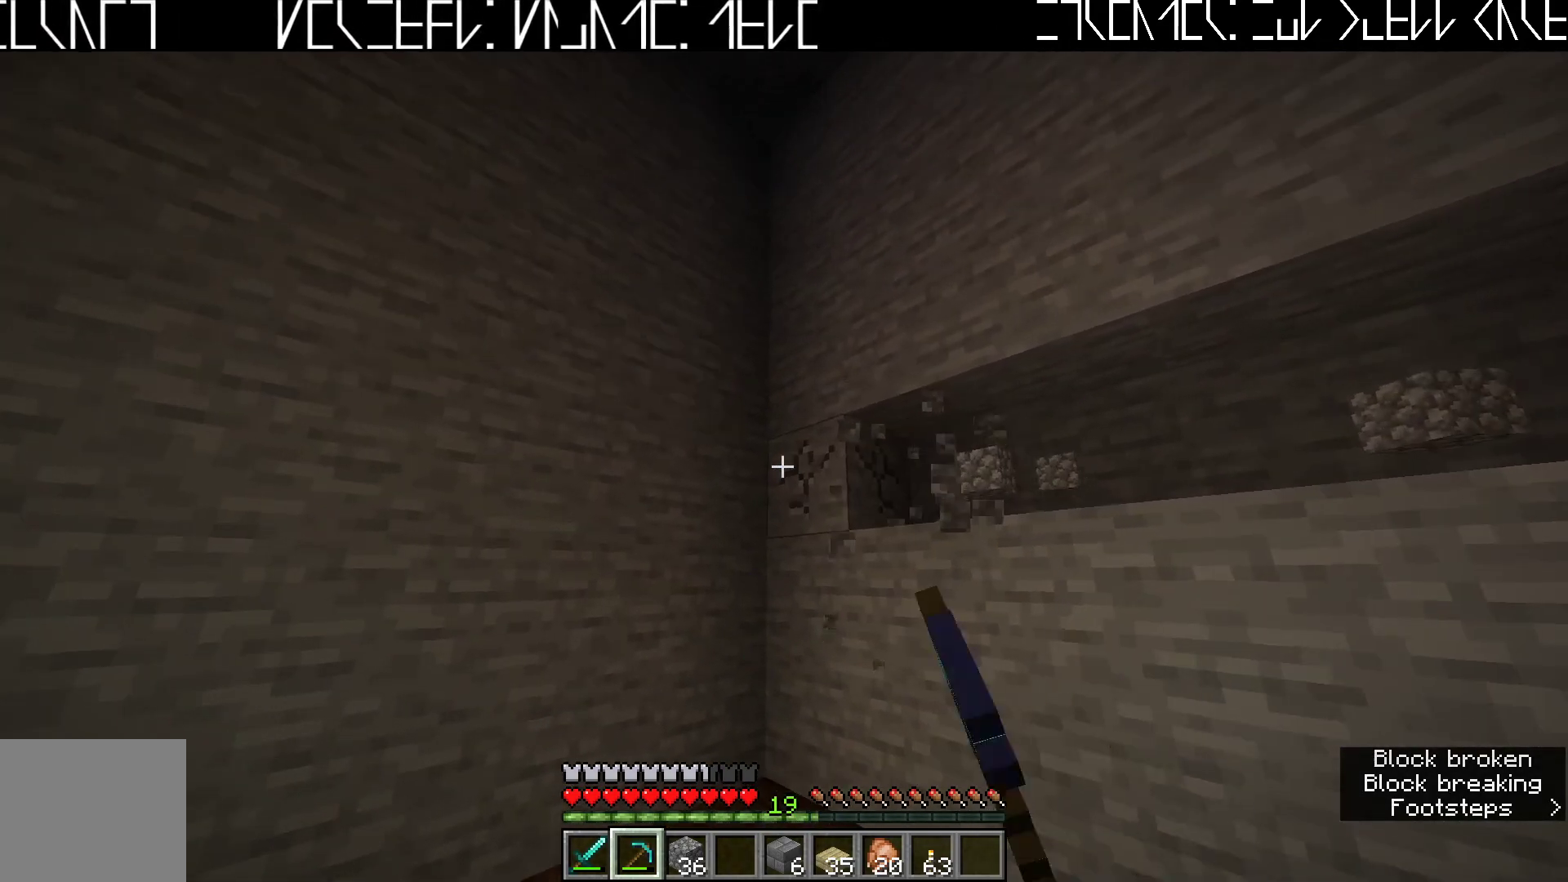
{"keys": ["w"], "events": [[417, "w", "down"]]}
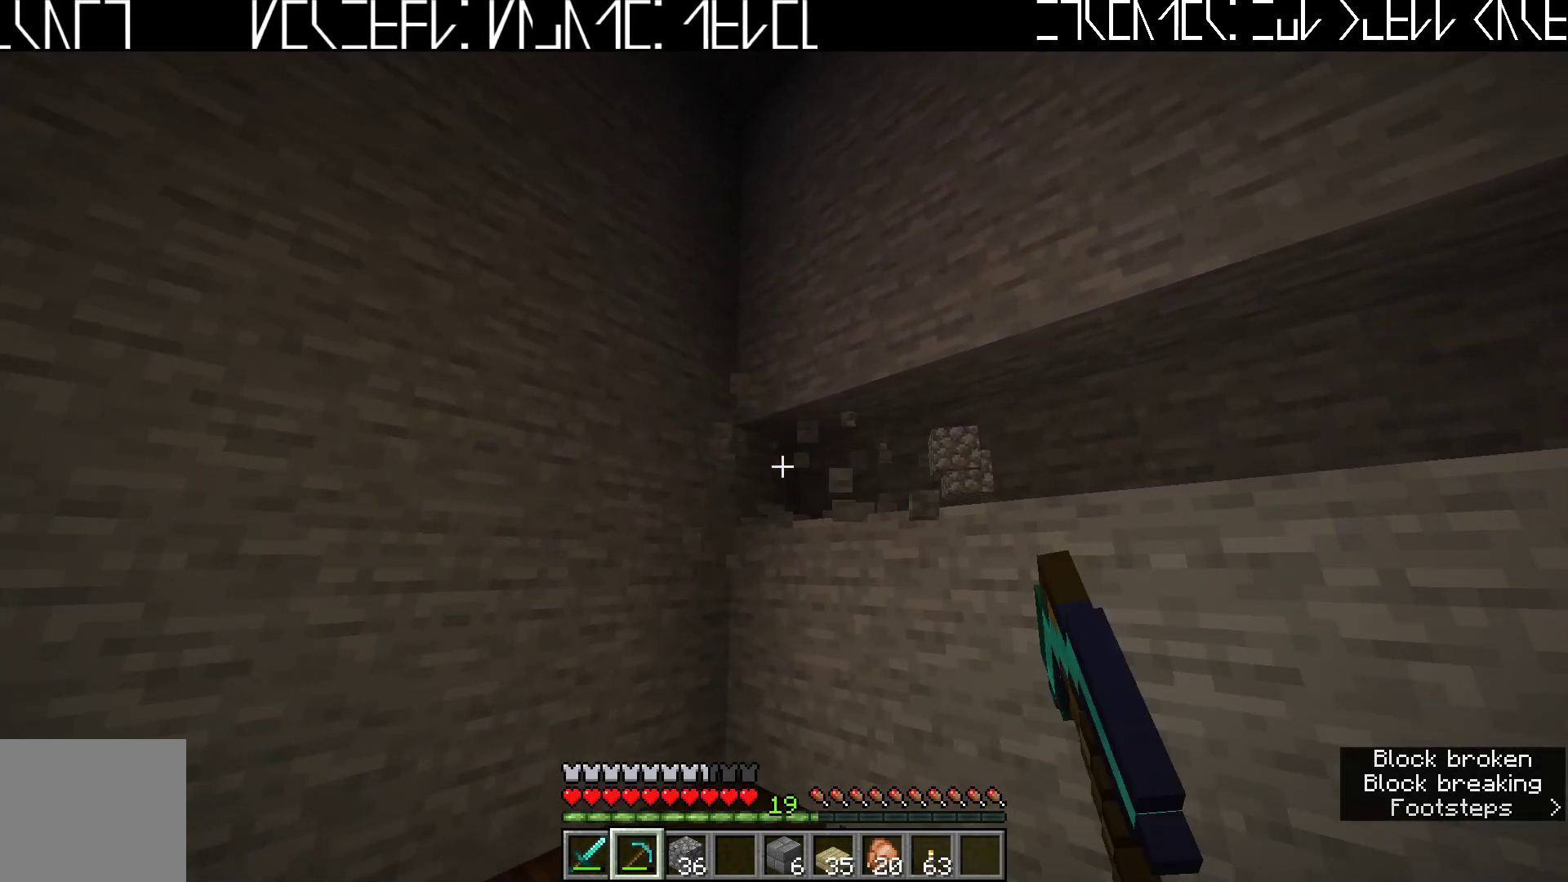
{"keys": ["w"], "events": [[50, "a", "down"], [267, "a", "up"]]}
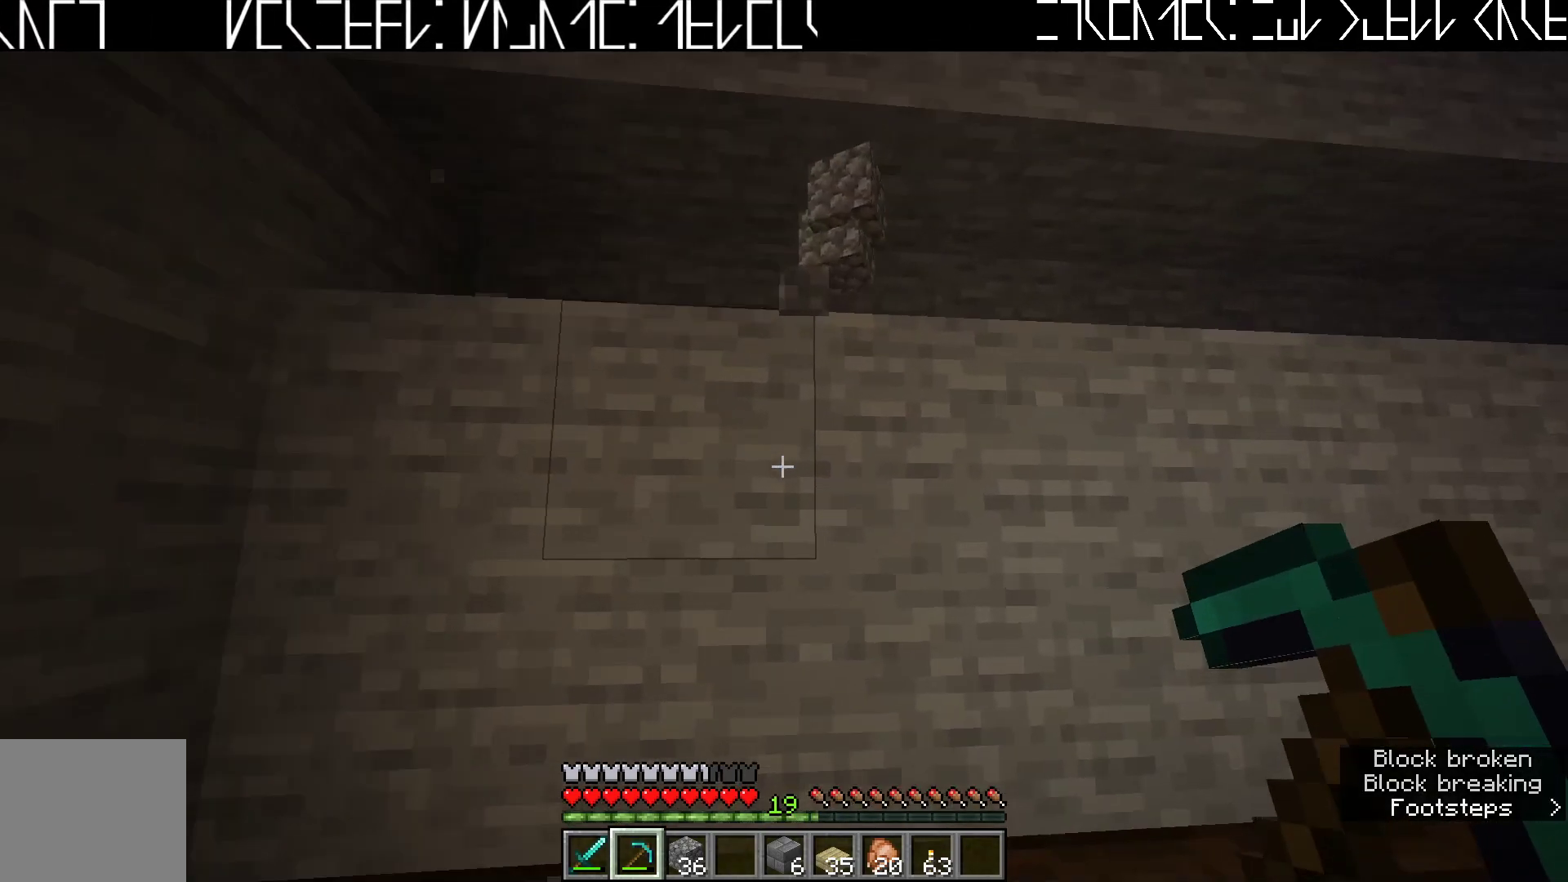
{"keys": ["w"], "events": [[133, "space", "down"], [250, "space", "up"]]}
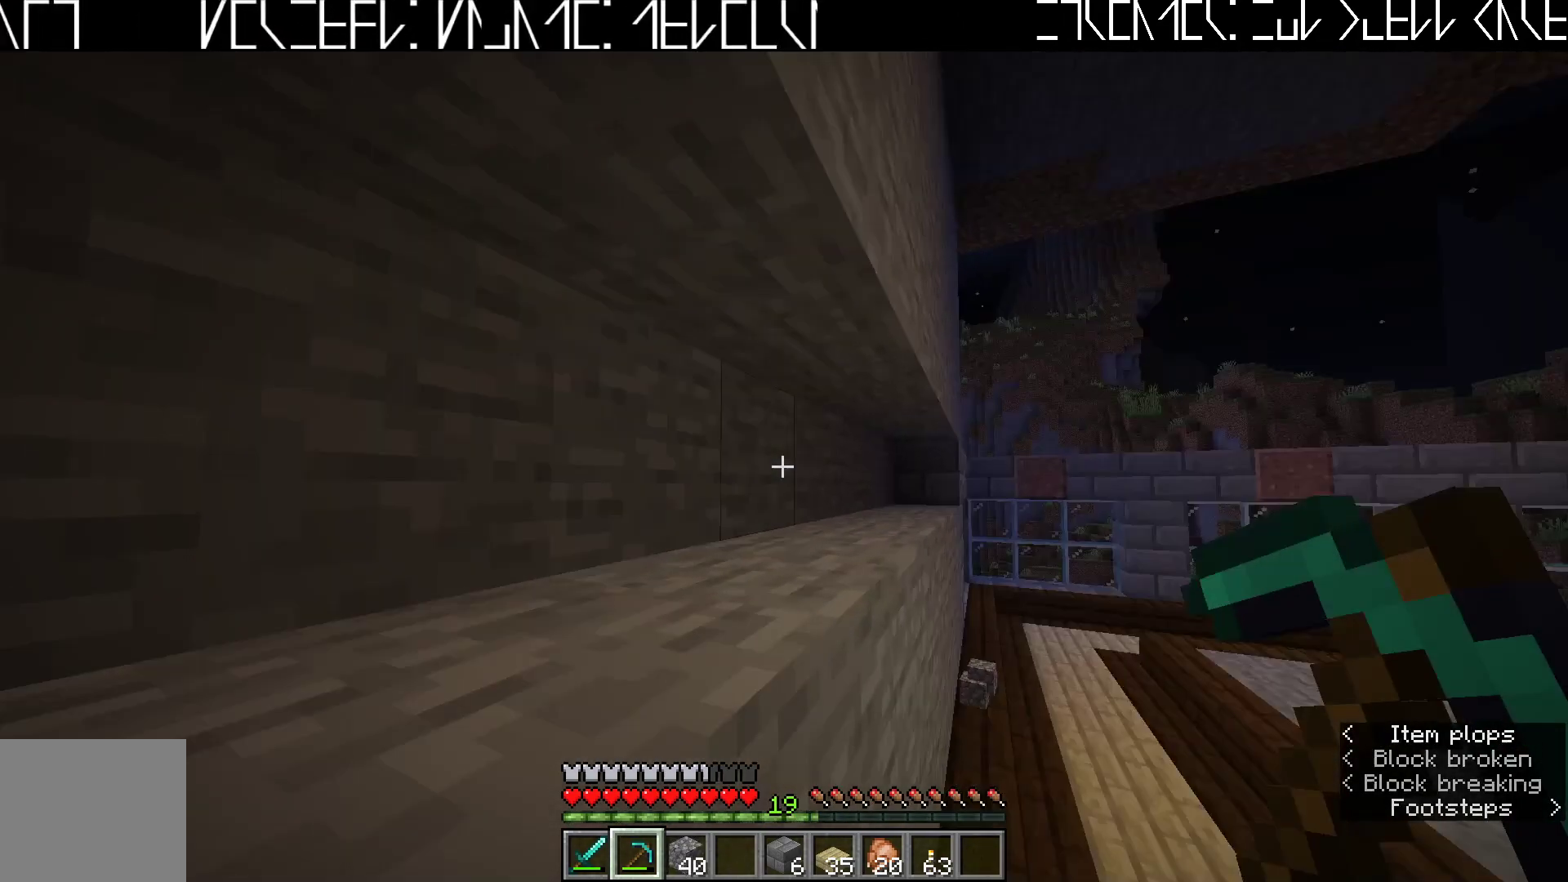
{"keys": ["space", "w"], "events": [[367, "ctrl", "down"], [417, "space", "down"], [483, "ctrl", "up"]]}
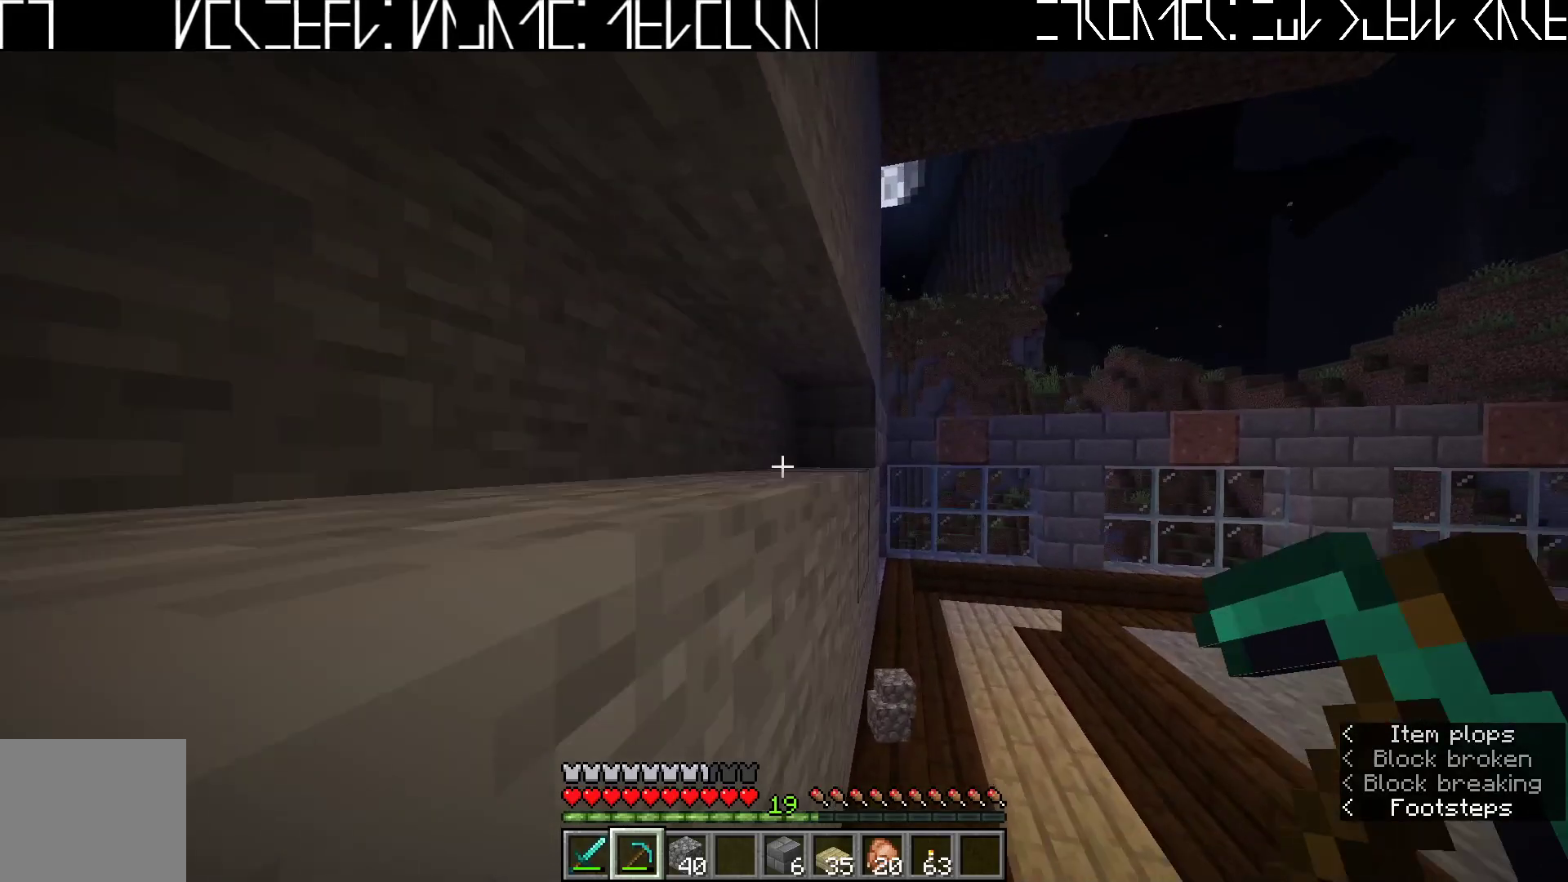
{"keys": ["w"], "events": [[50, "space", "up"]]}
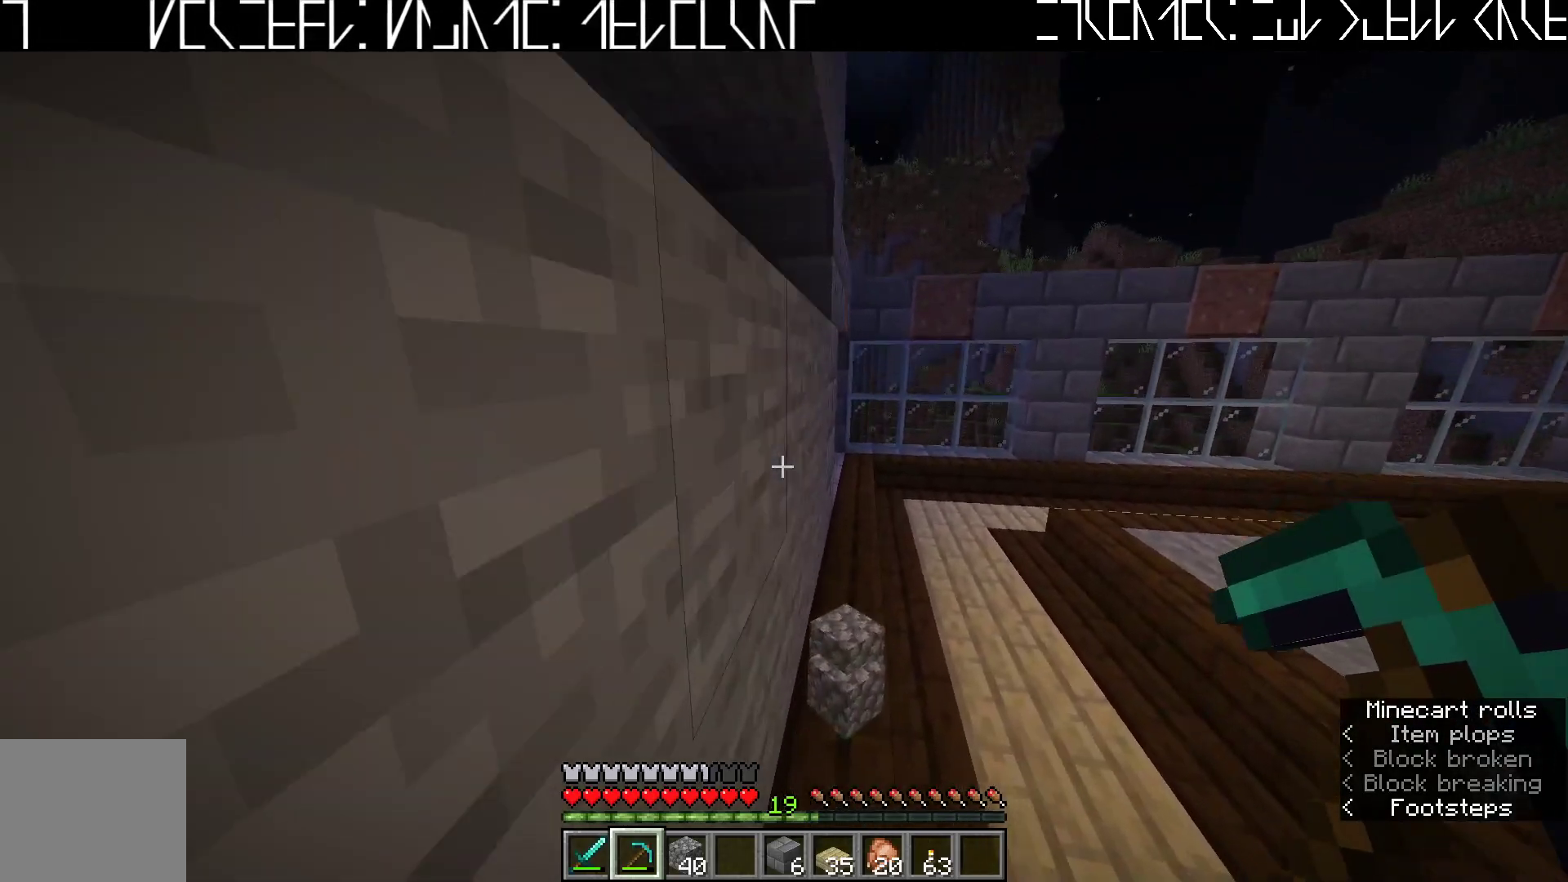
{"keys": ["d", "w"], "events": [[433, "d", "down"]]}
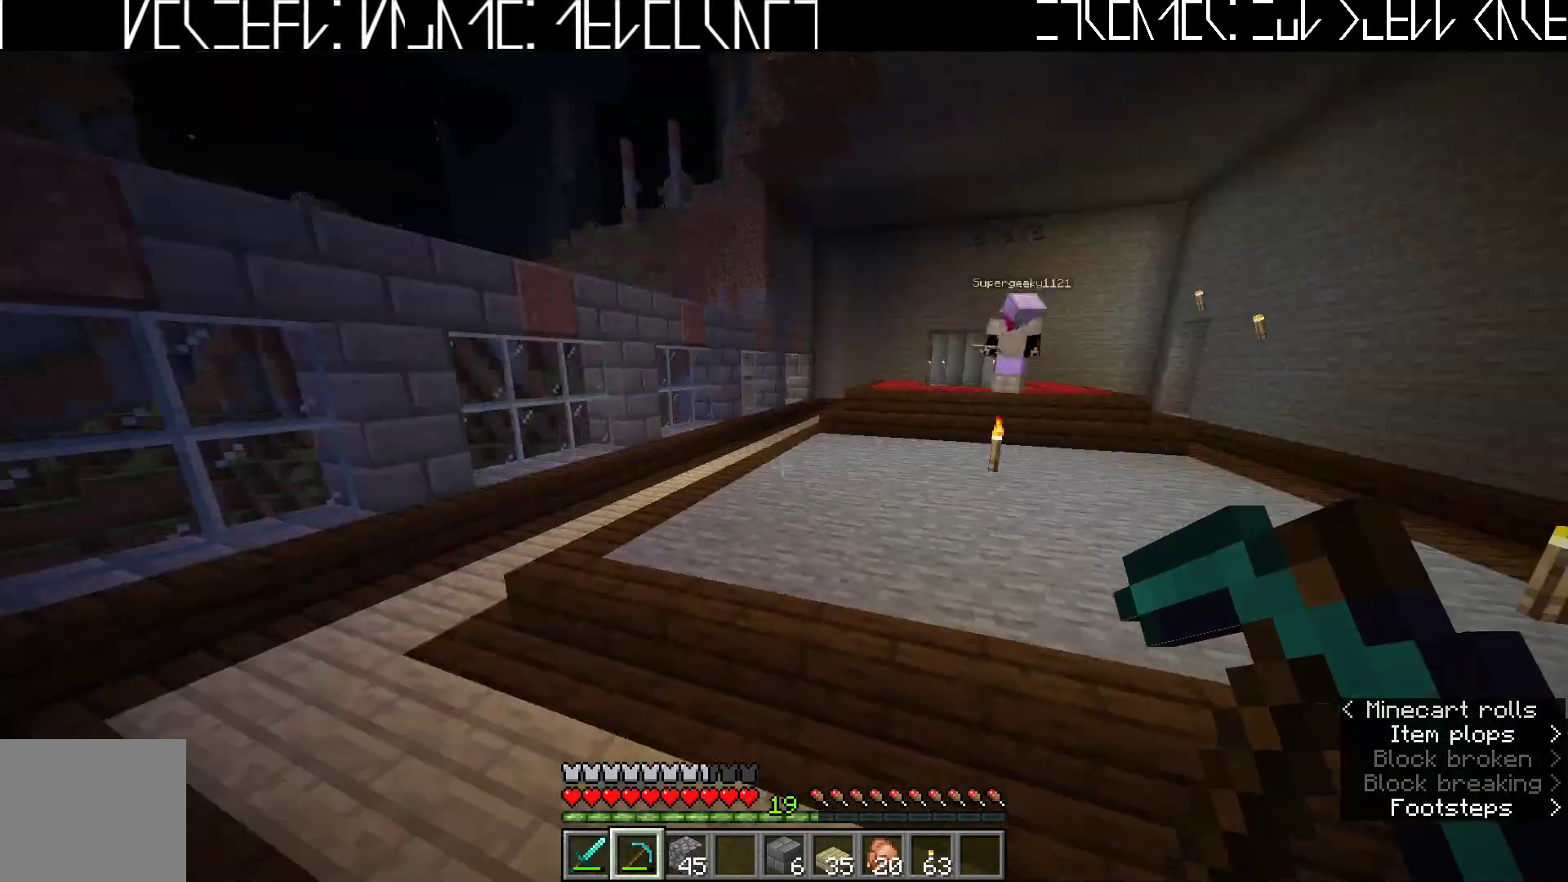
{"keys": ["w"], "events": [[117, "d", "up"], [200, "ctrl", "down"], [350, "ctrl", "up"], [350, "space", "down"], [450, "space", "up"]]}
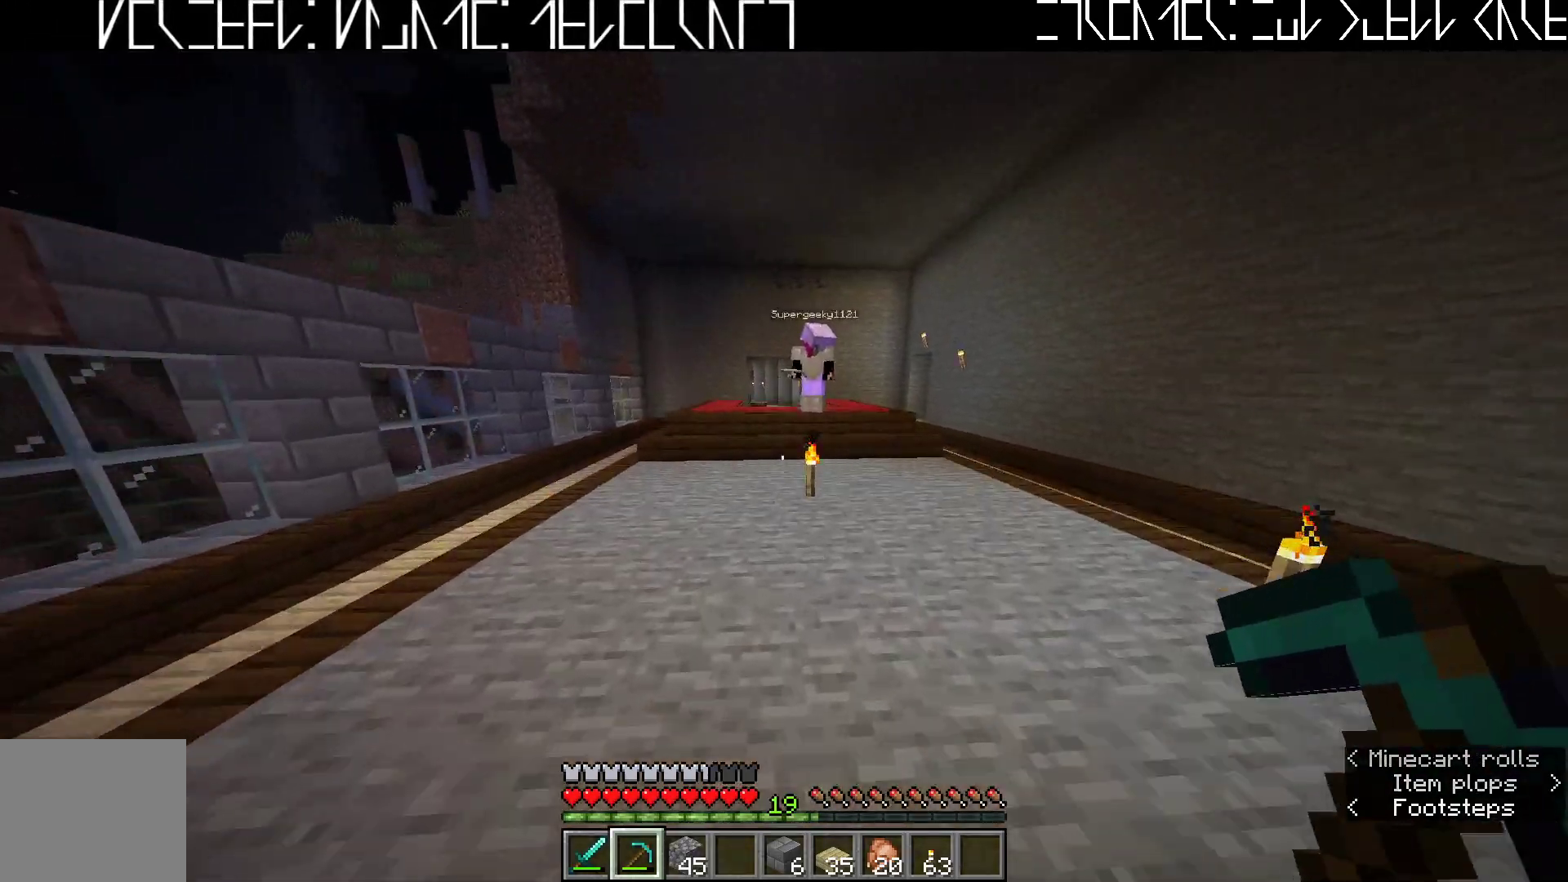
{"keys": ["w"], "events": [[317, "space", "down"], [433, "space", "up"]]}
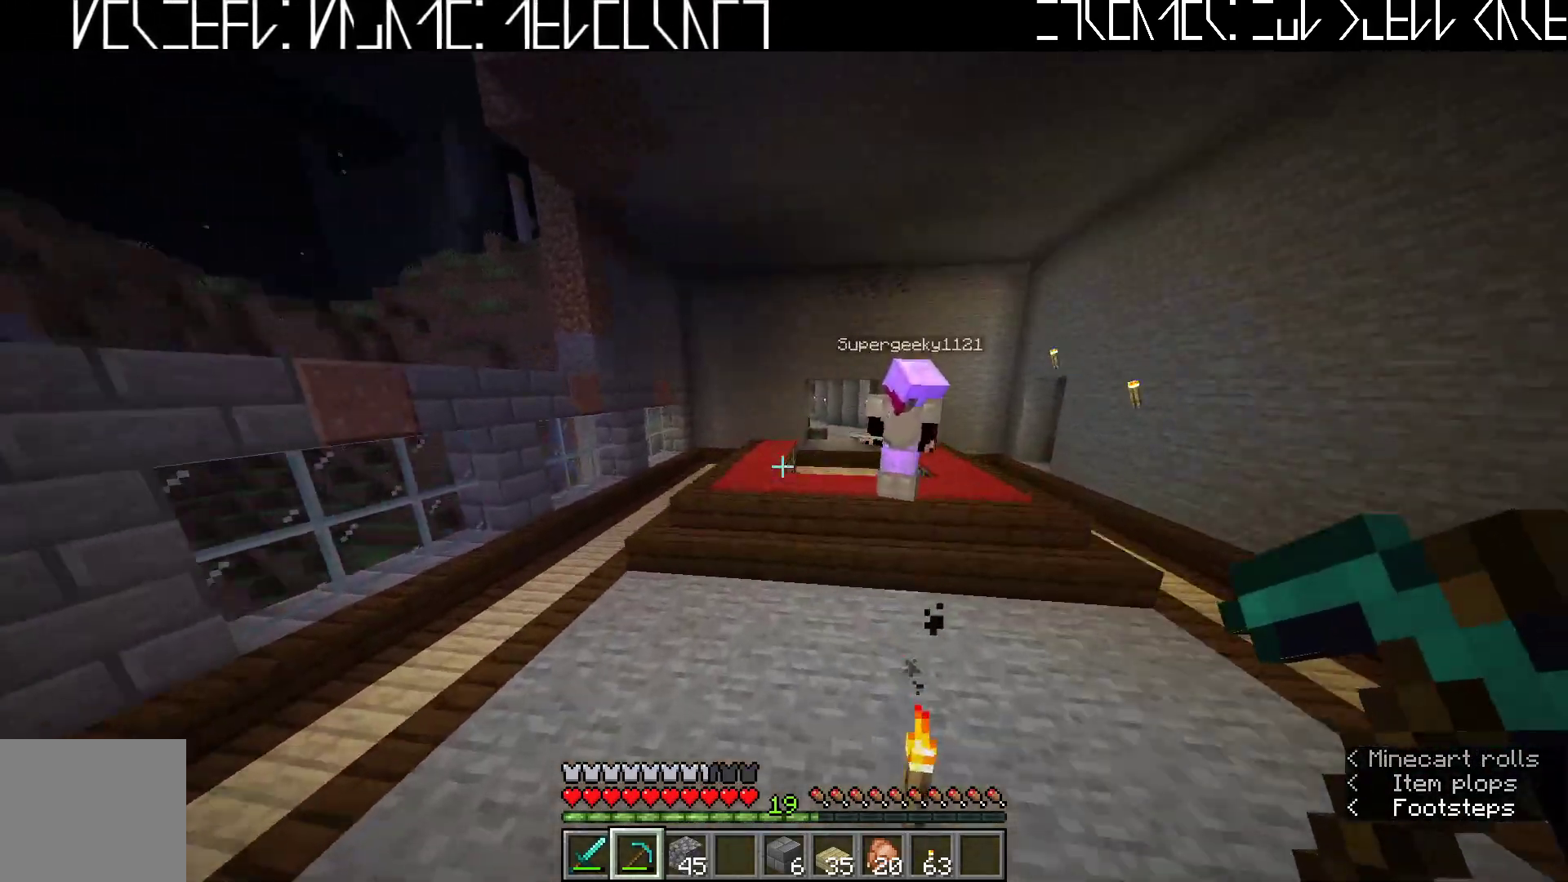
{"keys": ["space", "w"], "events": [[150, "a", "down"], [350, "a", "up"], [450, "space", "down"]]}